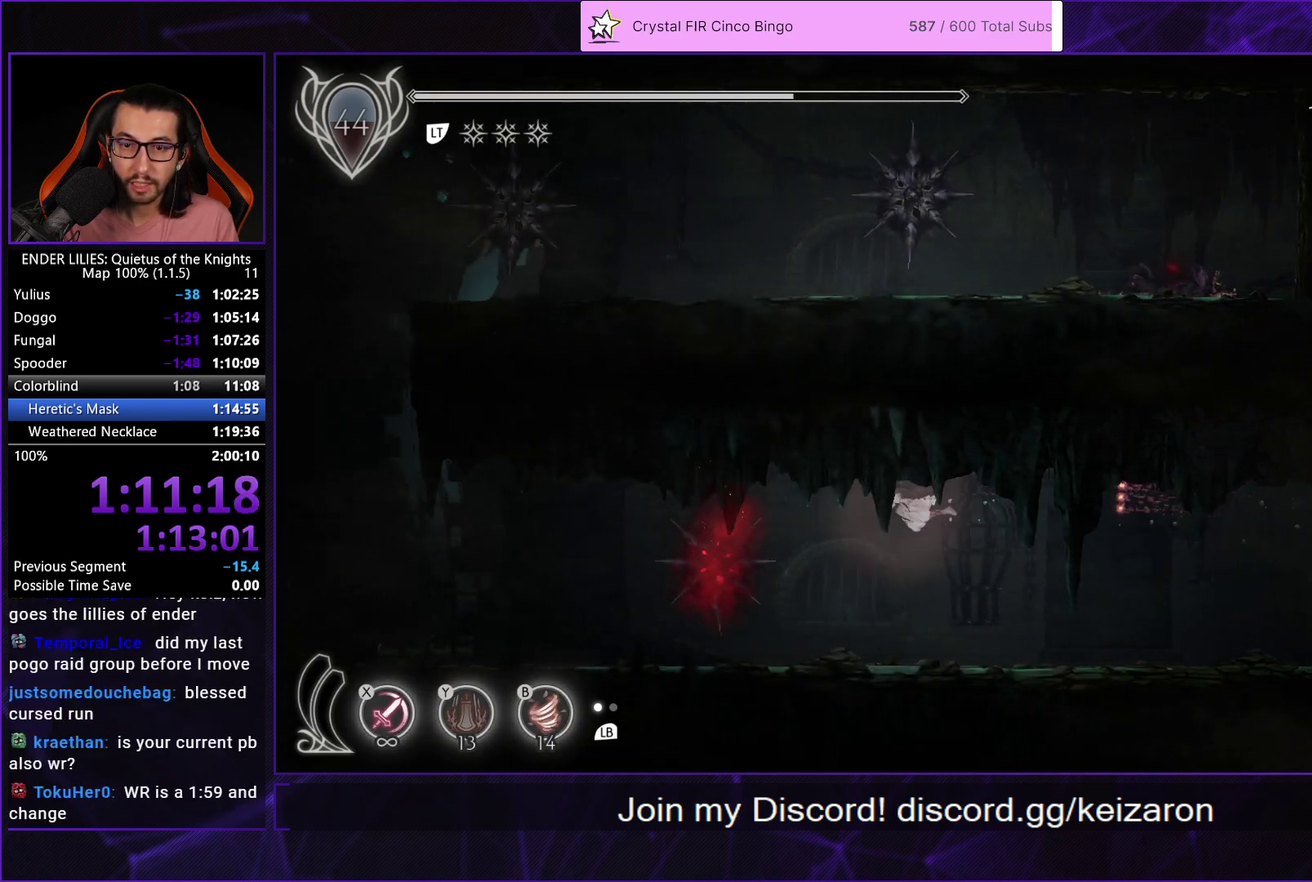
Gameplay with a controller (Xbox layout); each line is a JSON object with the inputs held at the frame after it. "events" lists button and stick changes between this image and that frame as [ms after this image, input, new state], when the widget could be followed in between.
{"buttons": ["DPAD_LEFT"], "left_stick": "center", "right_stick": "center"}
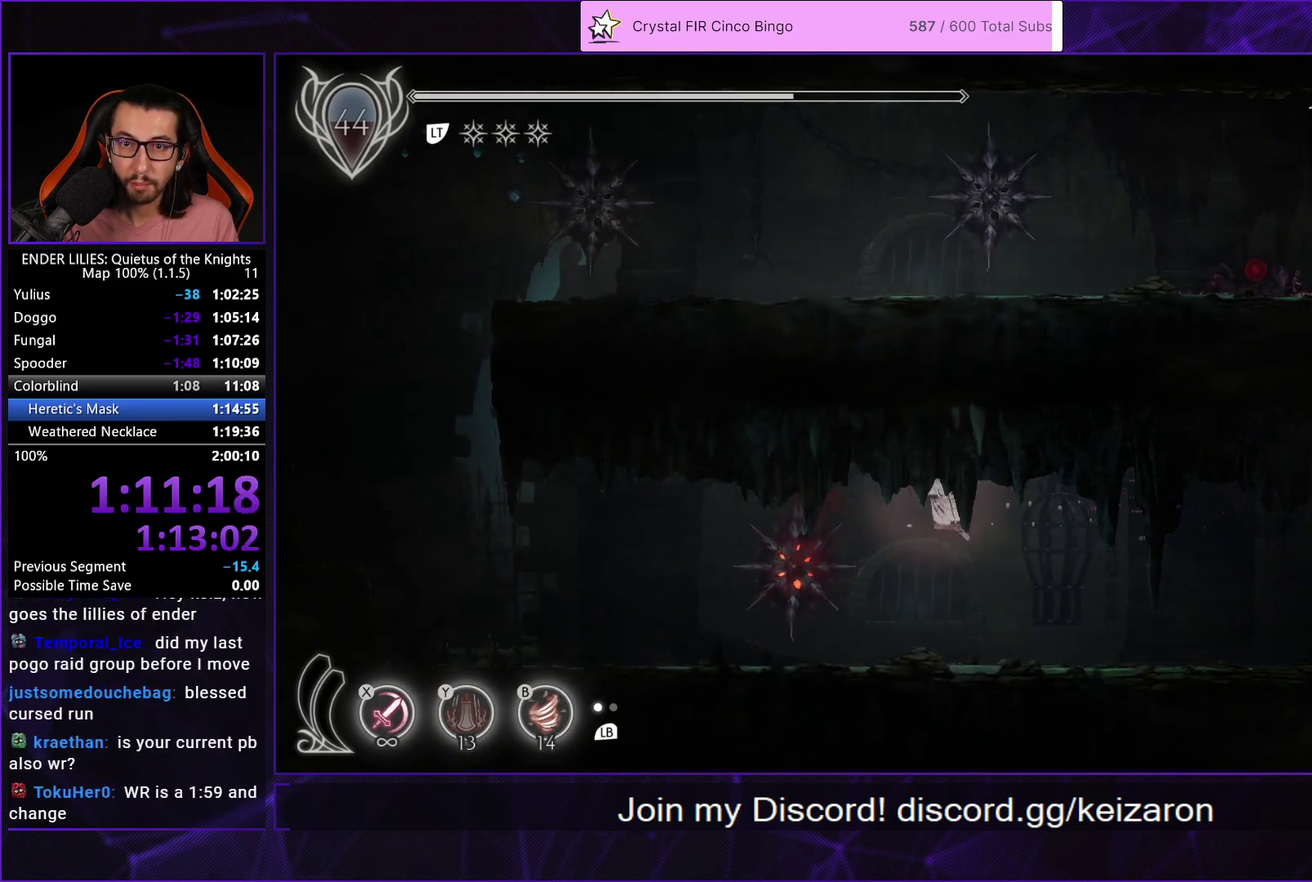
{"buttons": ["R1", "DPAD_LEFT"], "left_stick": "center", "right_stick": "center", "events": [[133, "R1", "down"], [317, "L2", "down"], [317, "R1", "up"], [383, "R1", "down"], [433, "L2", "up"]]}
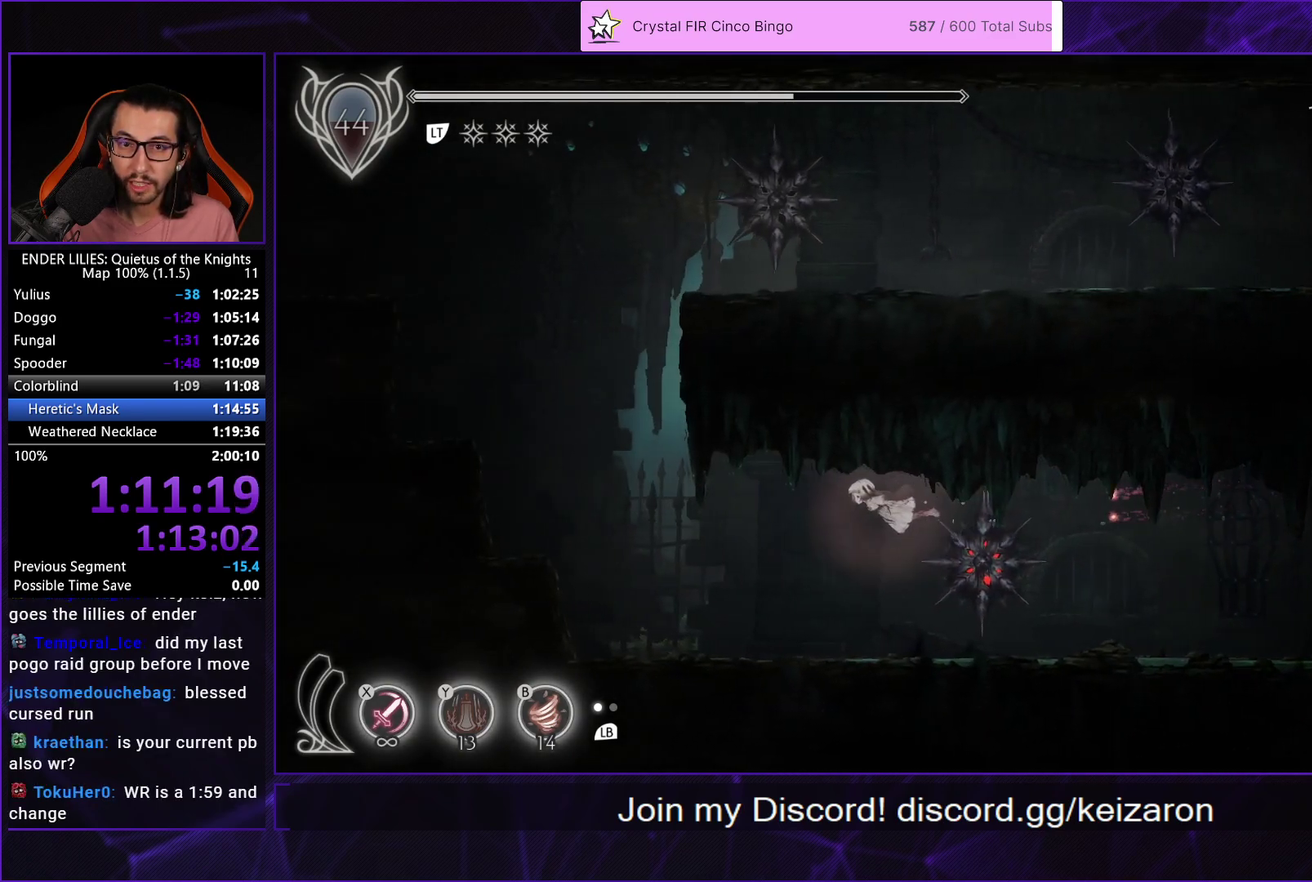
{"buttons": ["L2", "R1", "DPAD_LEFT"], "left_stick": "center", "right_stick": "center", "events": [[17, "R1", "up"], [33, "L2", "down"], [100, "R1", "down"], [133, "L2", "up"], [200, "R1", "up"], [233, "L2", "down"], [283, "R1", "down"], [350, "L2", "up"], [400, "R1", "up"], [467, "L2", "down"], [467, "R1", "down"]]}
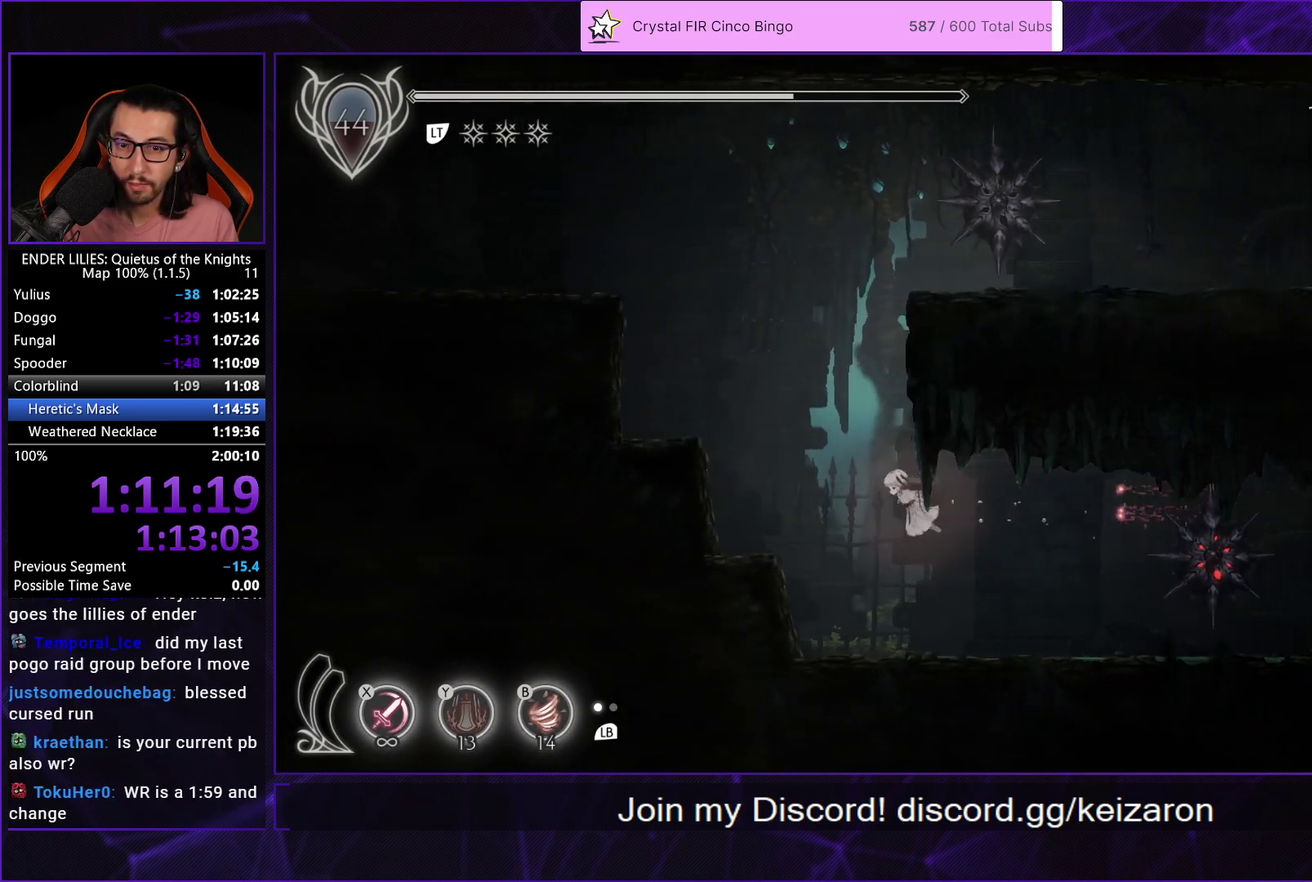
{"buttons": ["L2", "DPAD_UP", "DPAD_RIGHT"], "left_stick": "center", "right_stick": "center", "events": [[17, "DPAD_UP", "down"], [67, "DPAD_LEFT", "up"], [83, "R1", "up"], [133, "L2", "up"], [150, "R1", "down"], [183, "L2", "down"], [267, "R1", "up"], [300, "L2", "up"], [317, "DPAD_RIGHT", "down"], [333, "R1", "down"], [367, "L2", "down"], [450, "R1", "up"]]}
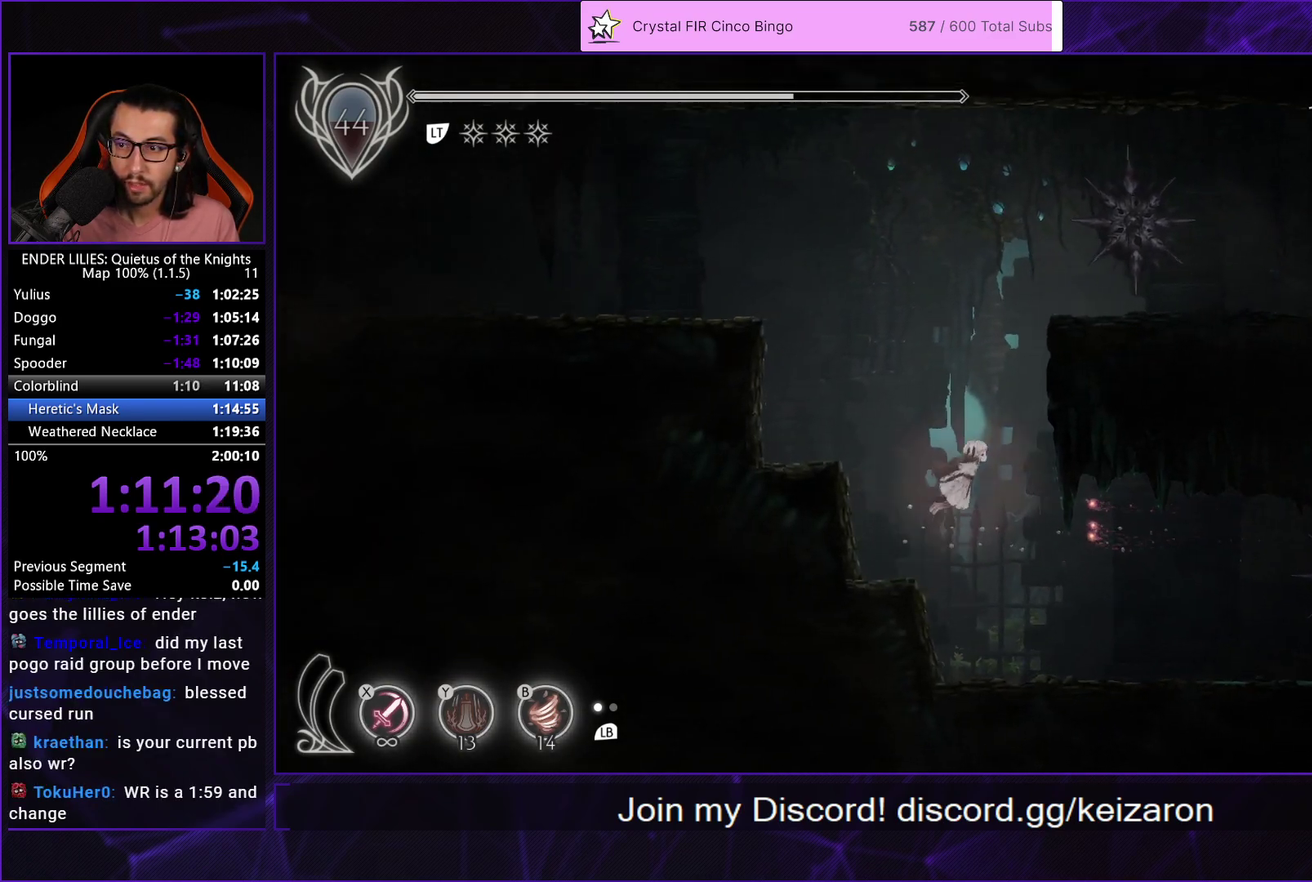
{"buttons": [], "left_stick": "center", "right_stick": "center", "events": [[17, "L2", "up"], [17, "R1", "down"], [67, "DPAD_RIGHT", "up"], [67, "L2", "down"], [133, "R1", "up"], [183, "L2", "up"], [200, "R1", "down"], [317, "R1", "up"], [450, "DPAD_UP", "up"]]}
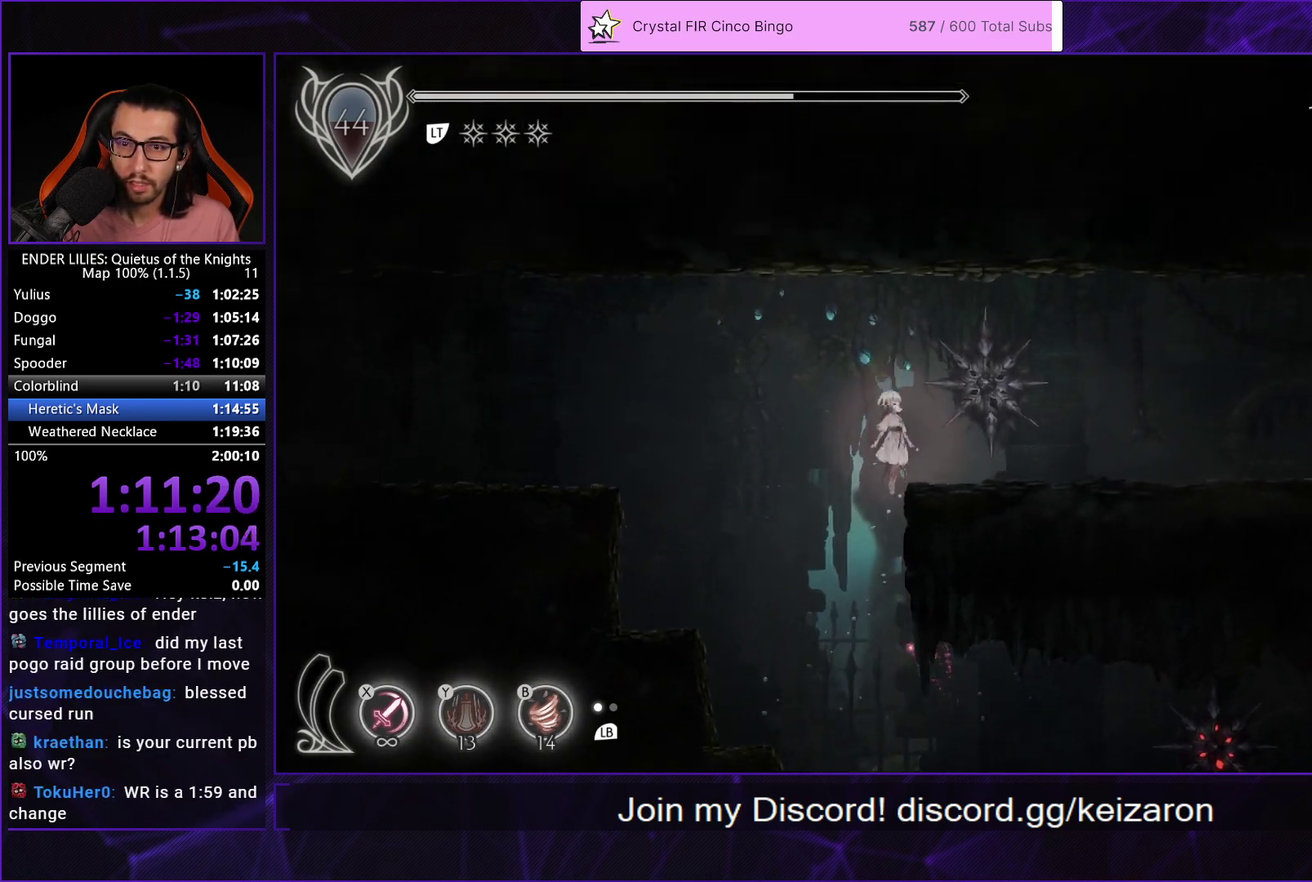
{"buttons": ["DPAD_RIGHT"], "left_stick": "center", "right_stick": "center", "events": [[100, "DPAD_RIGHT", "down"]]}
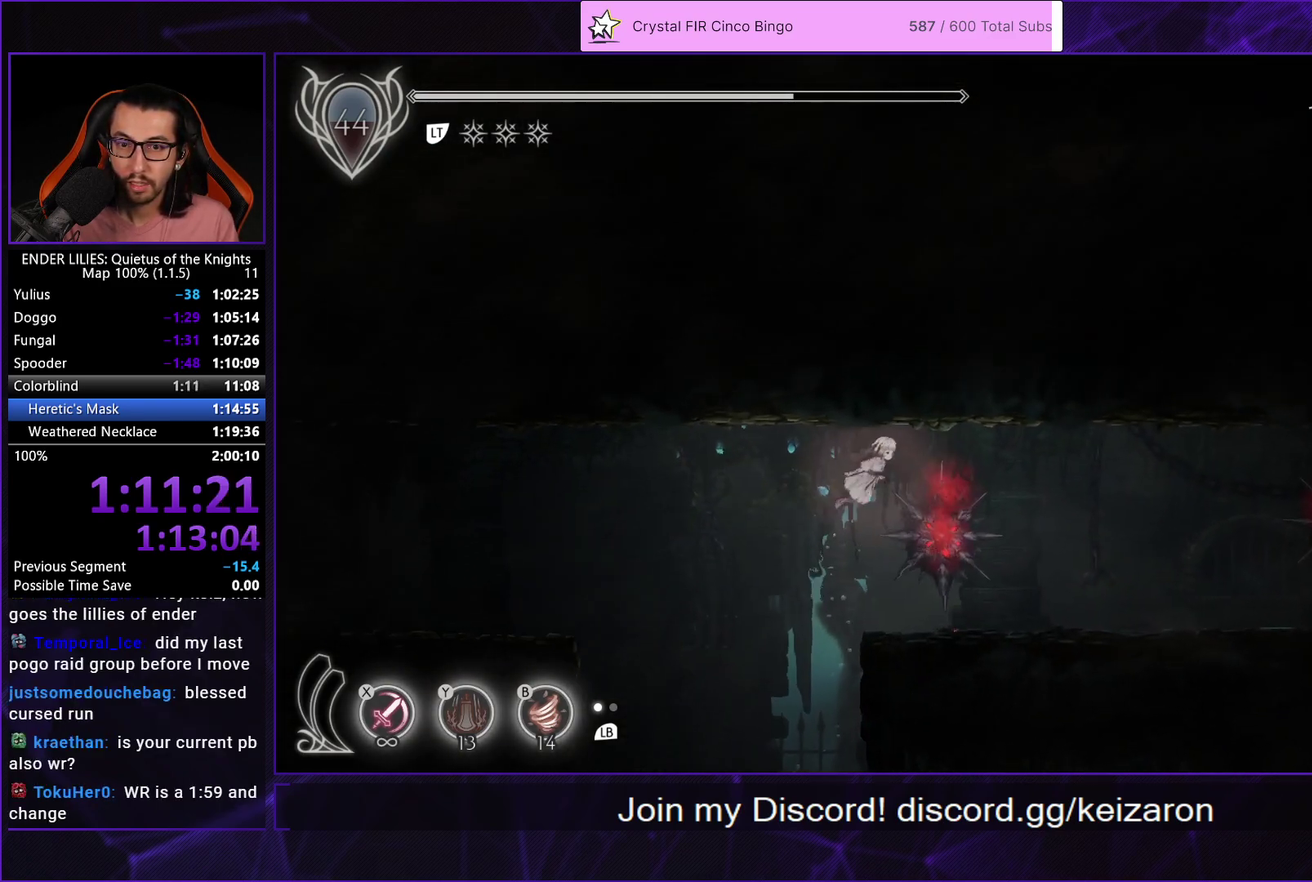
{"buttons": ["DPAD_RIGHT"], "left_stick": "center", "right_stick": "center", "events": [[50, "R1", "down"], [217, "R1", "up"]]}
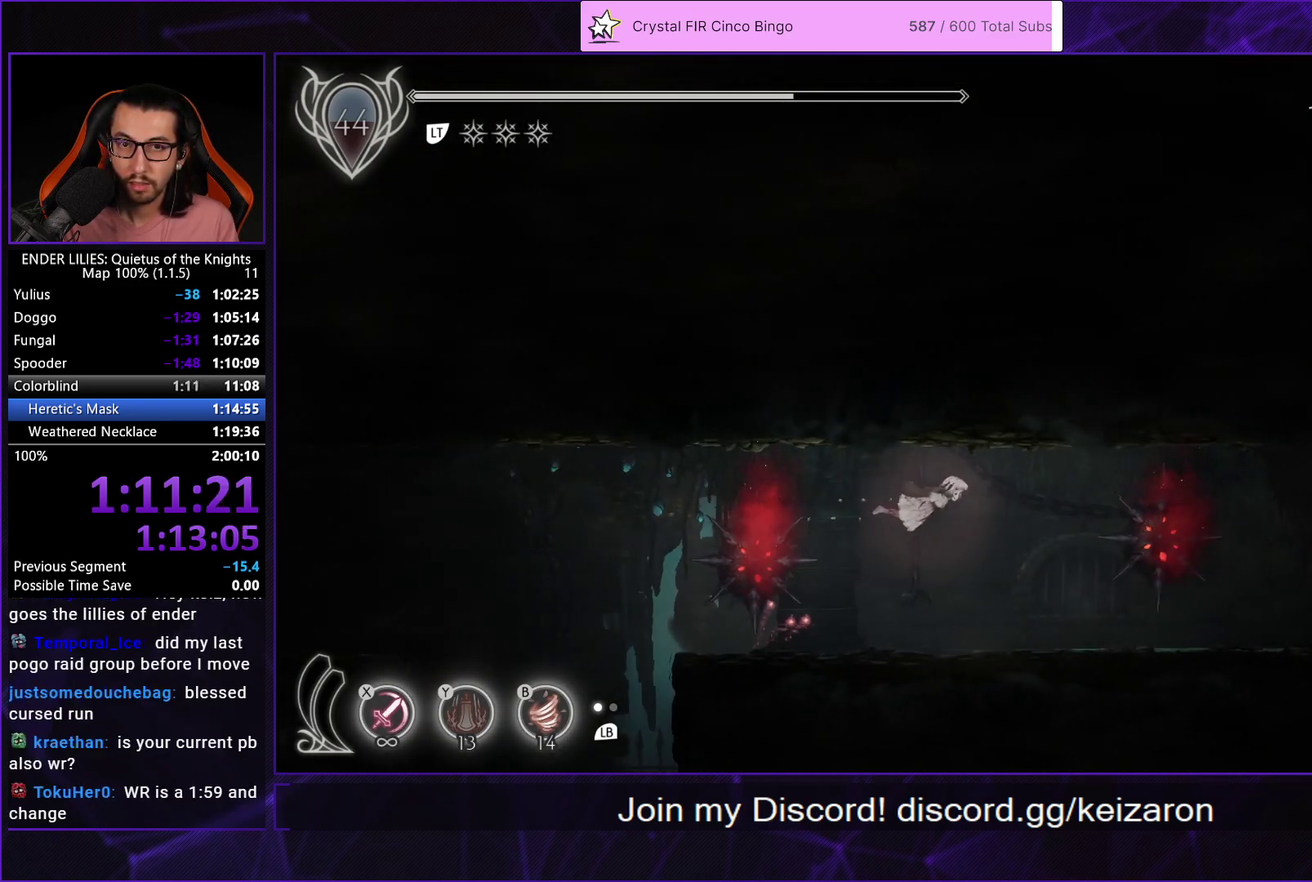
{"buttons": ["DPAD_RIGHT"], "left_stick": "center", "right_stick": "center", "events": []}
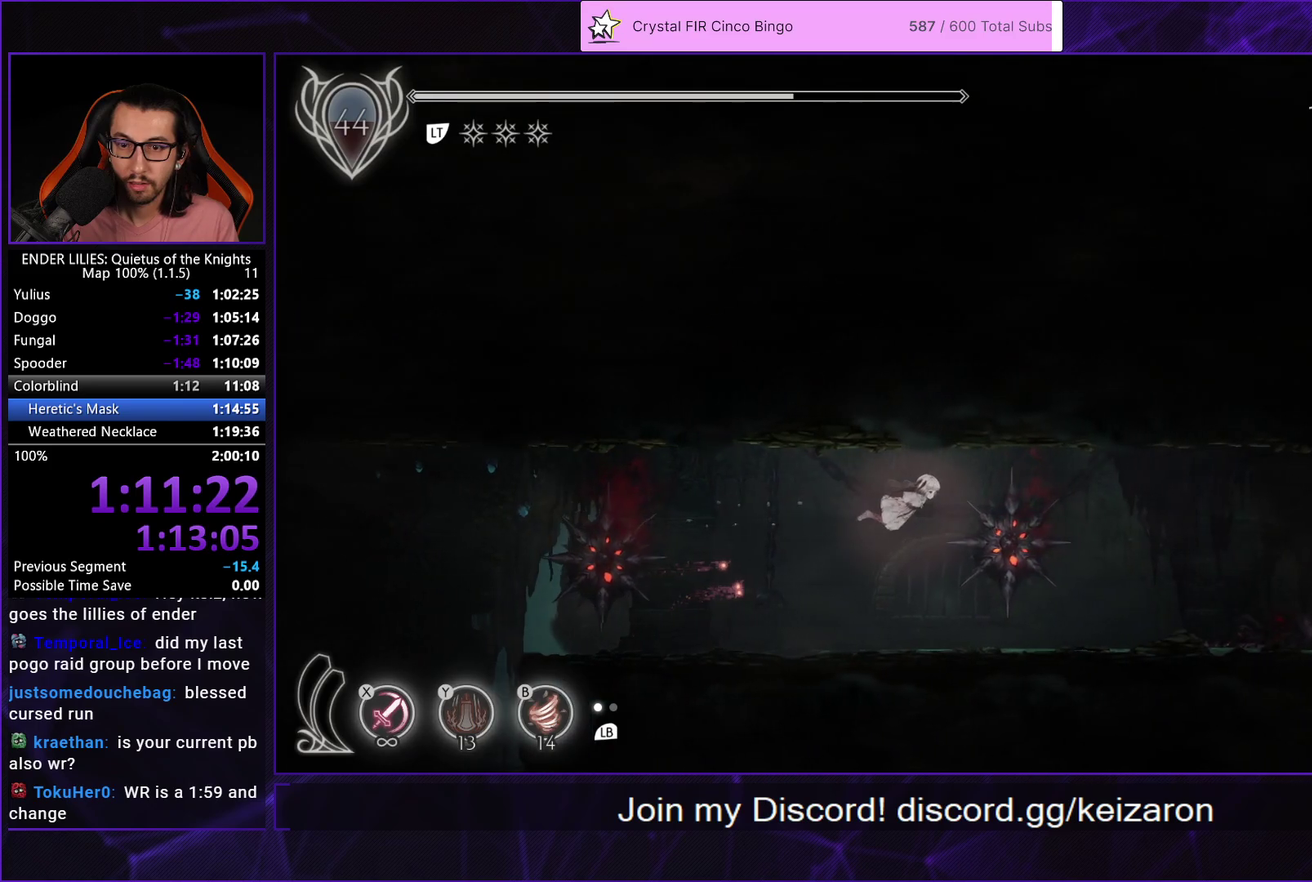
{"buttons": ["DPAD_RIGHT"], "left_stick": "center", "right_stick": "center", "events": [[100, "DPAD_DOWN", "down"], [167, "R1", "down"], [300, "DPAD_DOWN", "up"], [350, "R1", "up"]]}
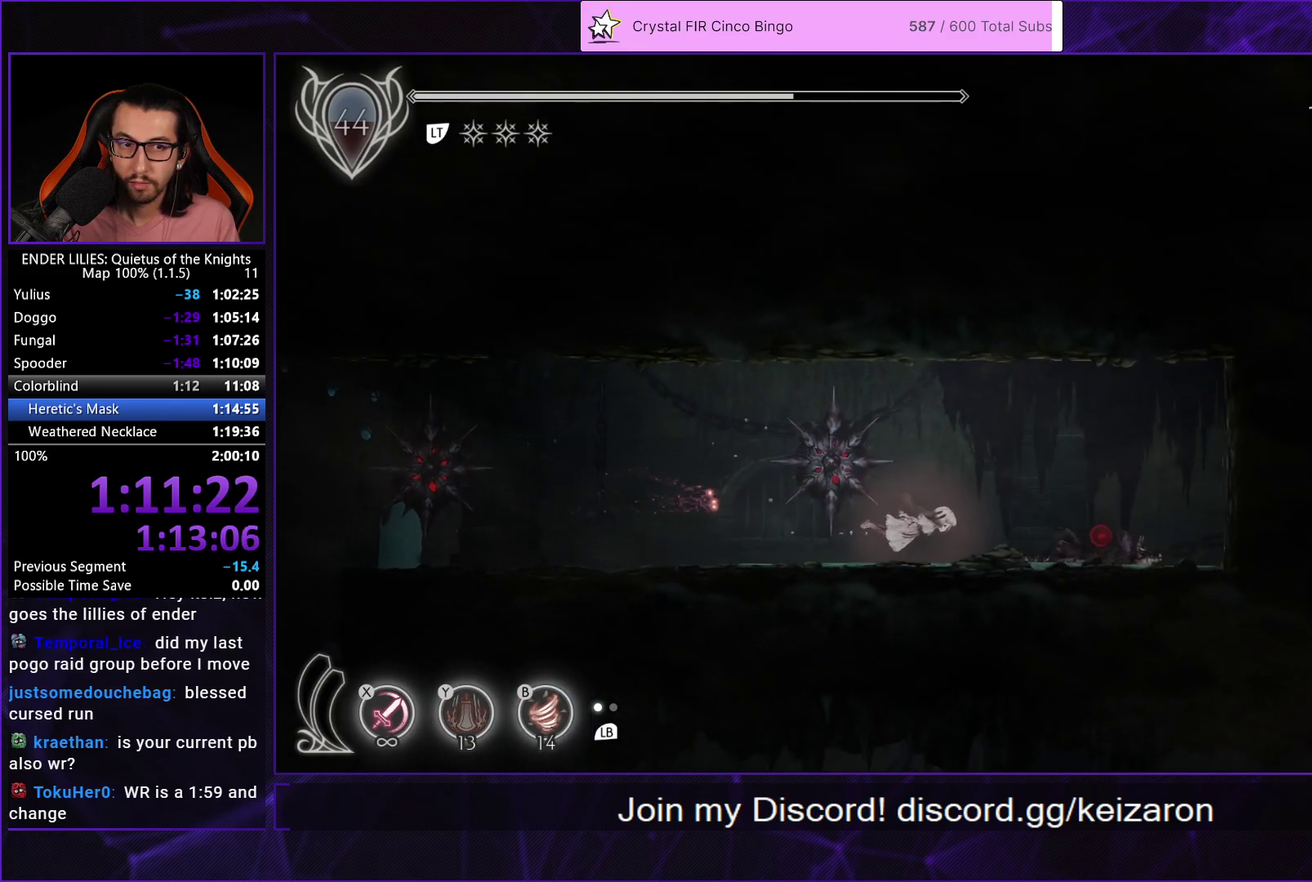
{"buttons": ["DPAD_RIGHT"], "left_stick": "center", "right_stick": "center", "events": []}
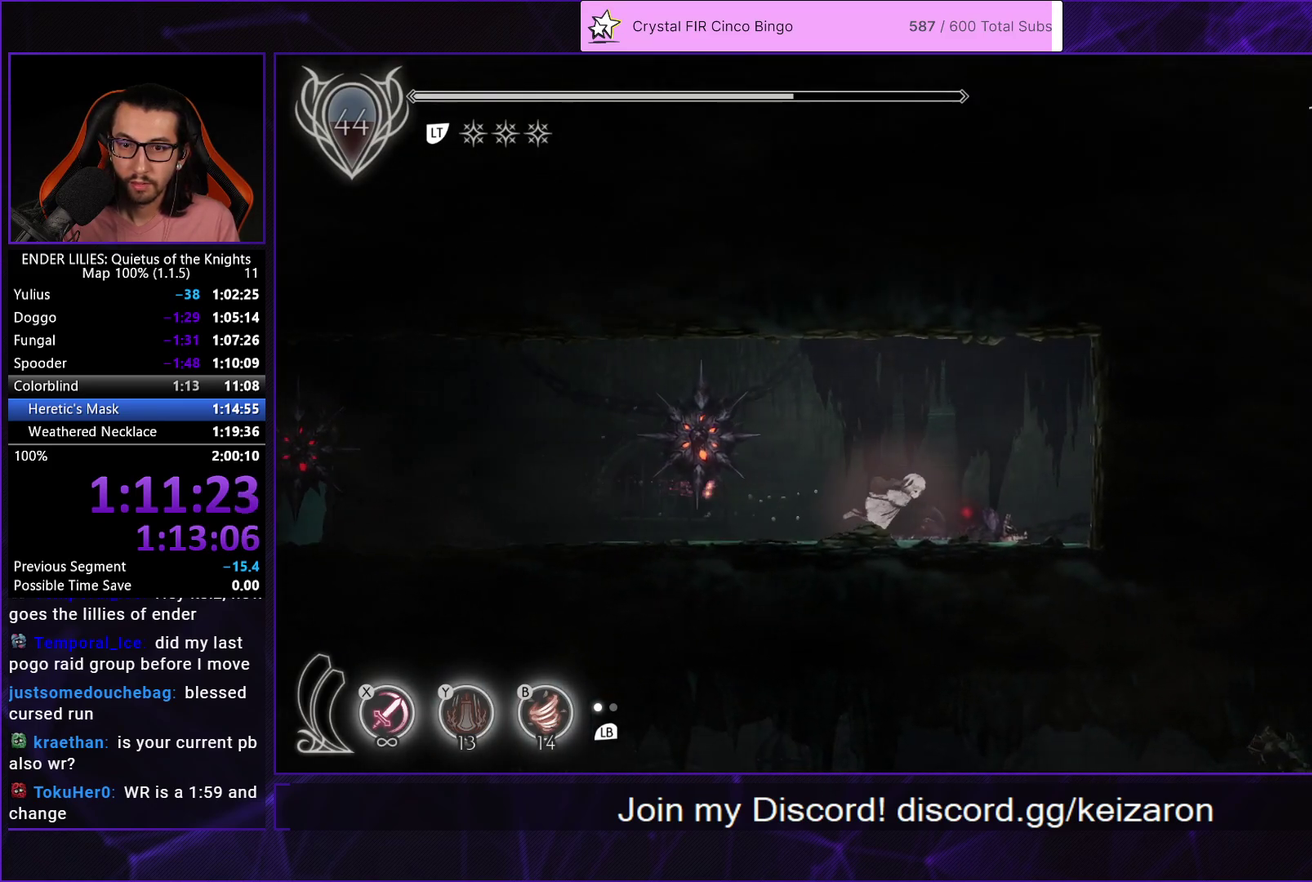
{"buttons": ["DPAD_LEFT"], "left_stick": "center", "right_stick": "center", "events": [[150, "DPAD_RIGHT", "up"], [167, "R2", "down"], [283, "R2", "up"], [317, "DPAD_LEFT", "down"], [350, "A", "down"], [433, "A", "up"]]}
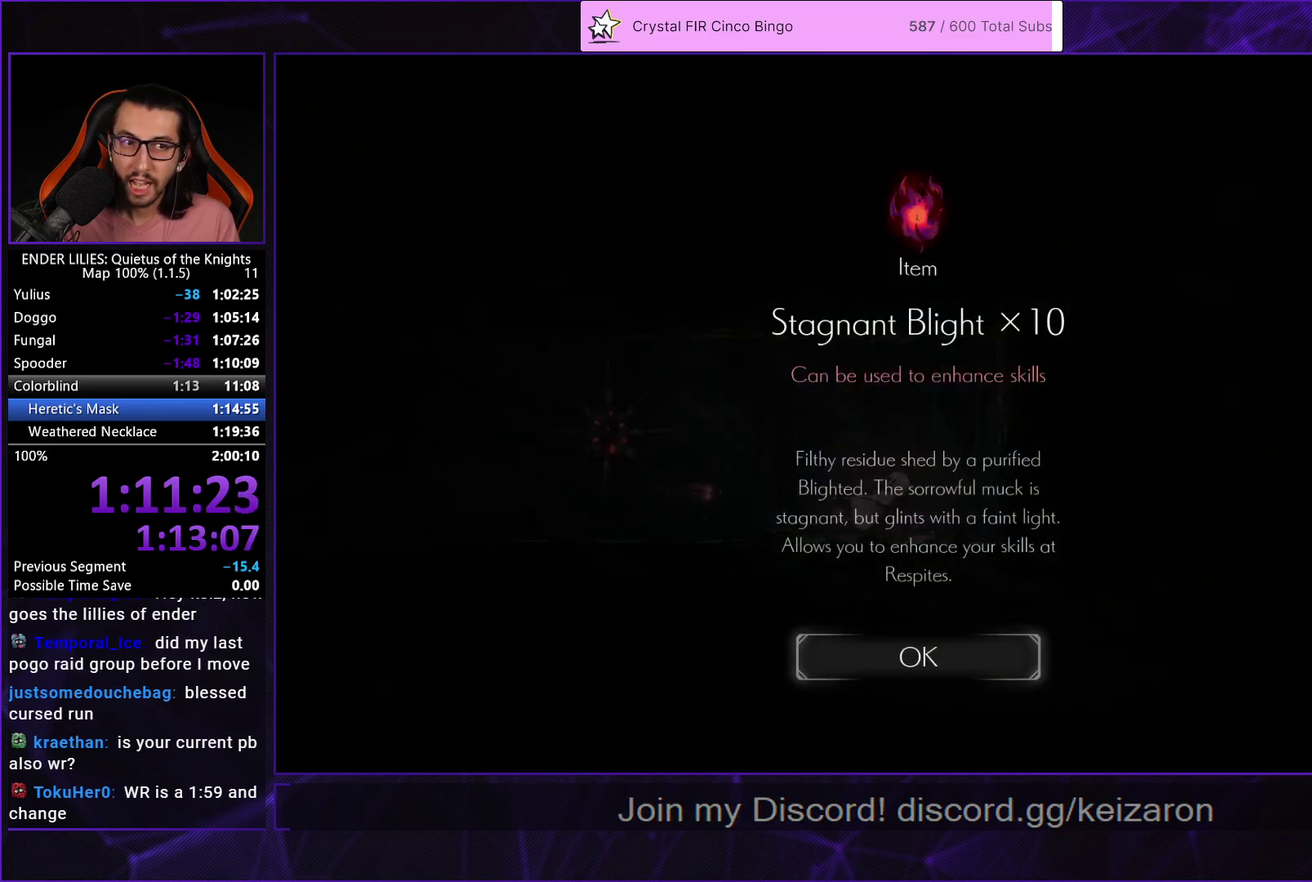
{"buttons": ["DPAD_LEFT"], "left_stick": "center", "right_stick": "center", "events": [[17, "A", "down"], [67, "A", "up"], [133, "A", "down"], [233, "A", "up"]]}
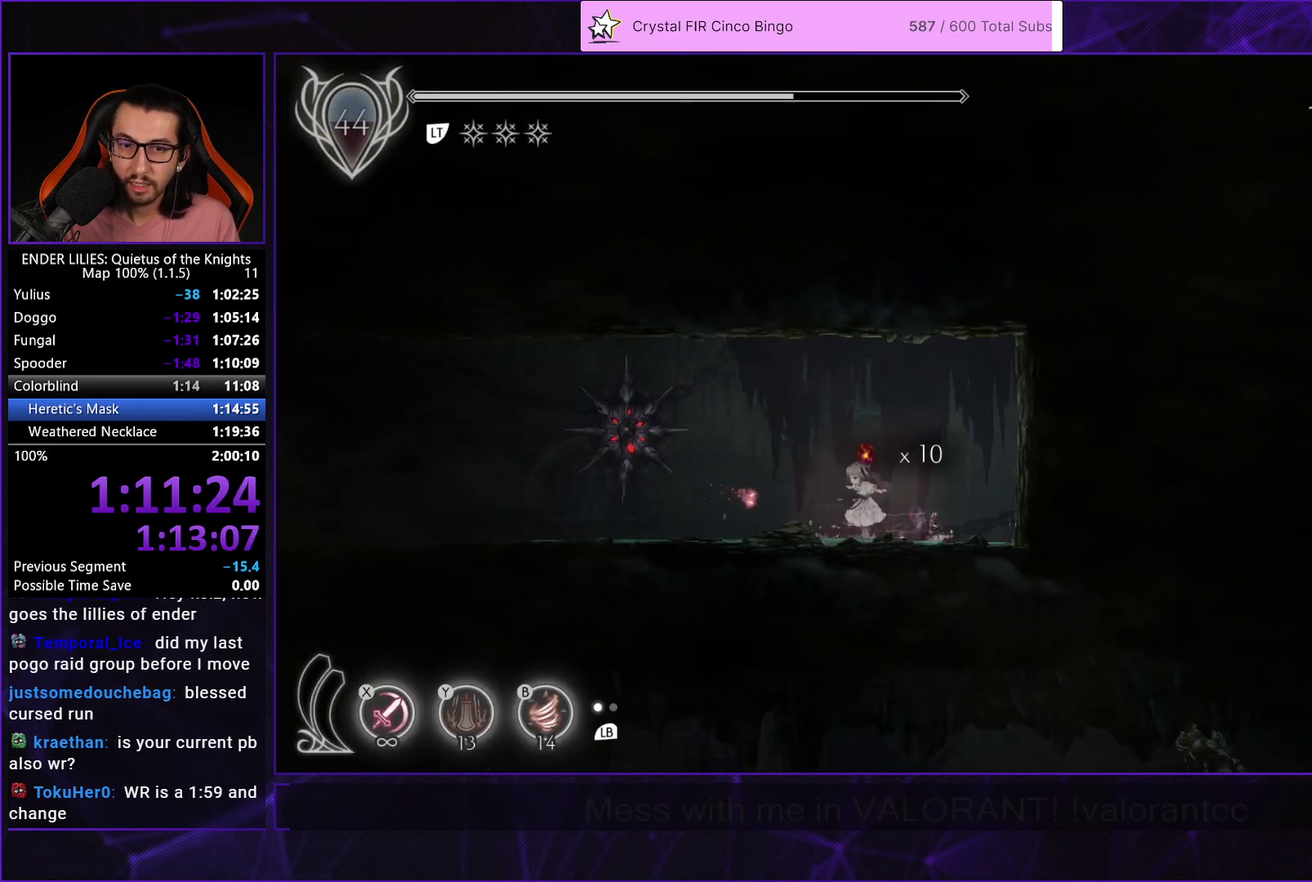
{"buttons": ["R1", "DPAD_LEFT"], "left_stick": "center", "right_stick": "center", "events": [[433, "R1", "down"]]}
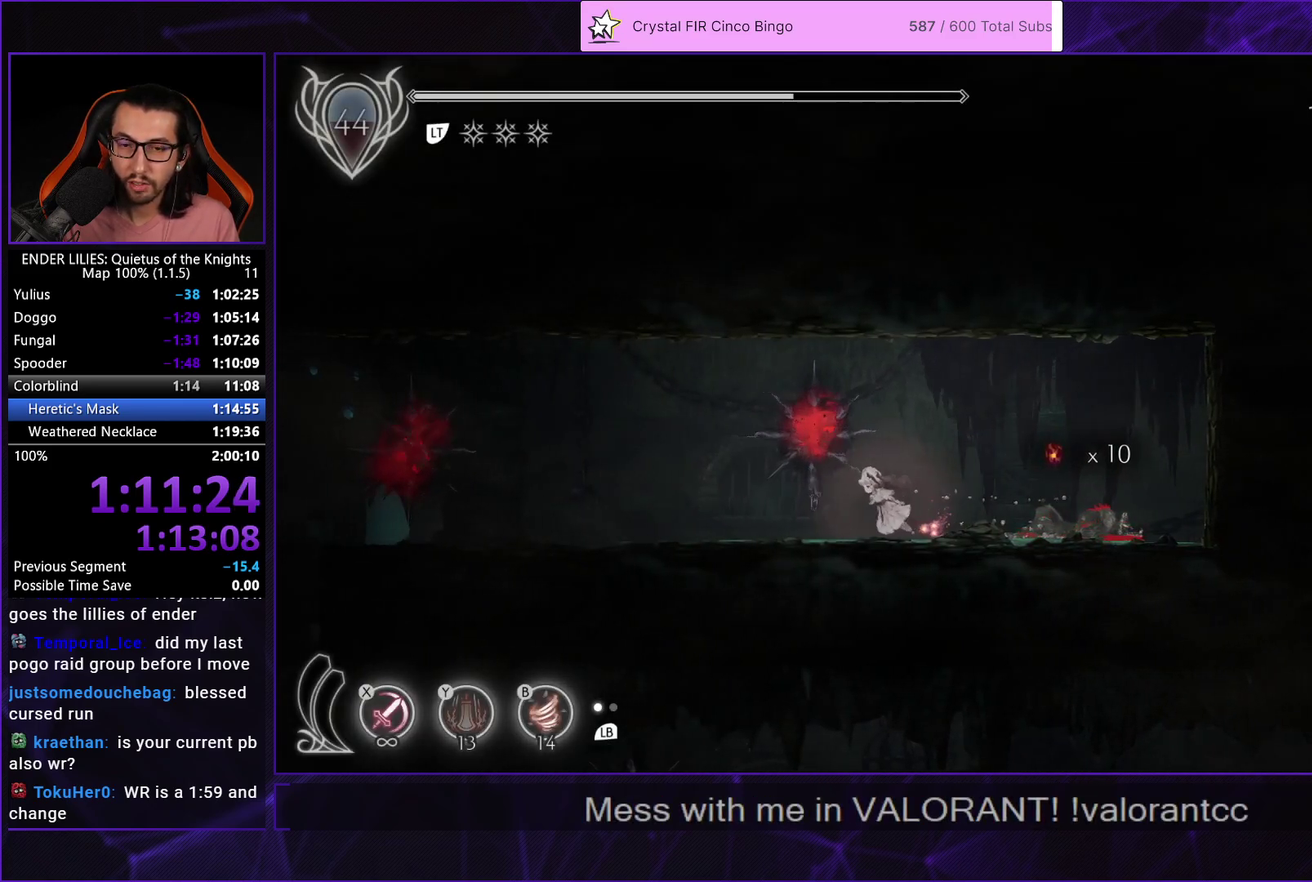
{"buttons": ["DPAD_LEFT"], "left_stick": "center", "right_stick": "center", "events": [[117, "R1", "up"]]}
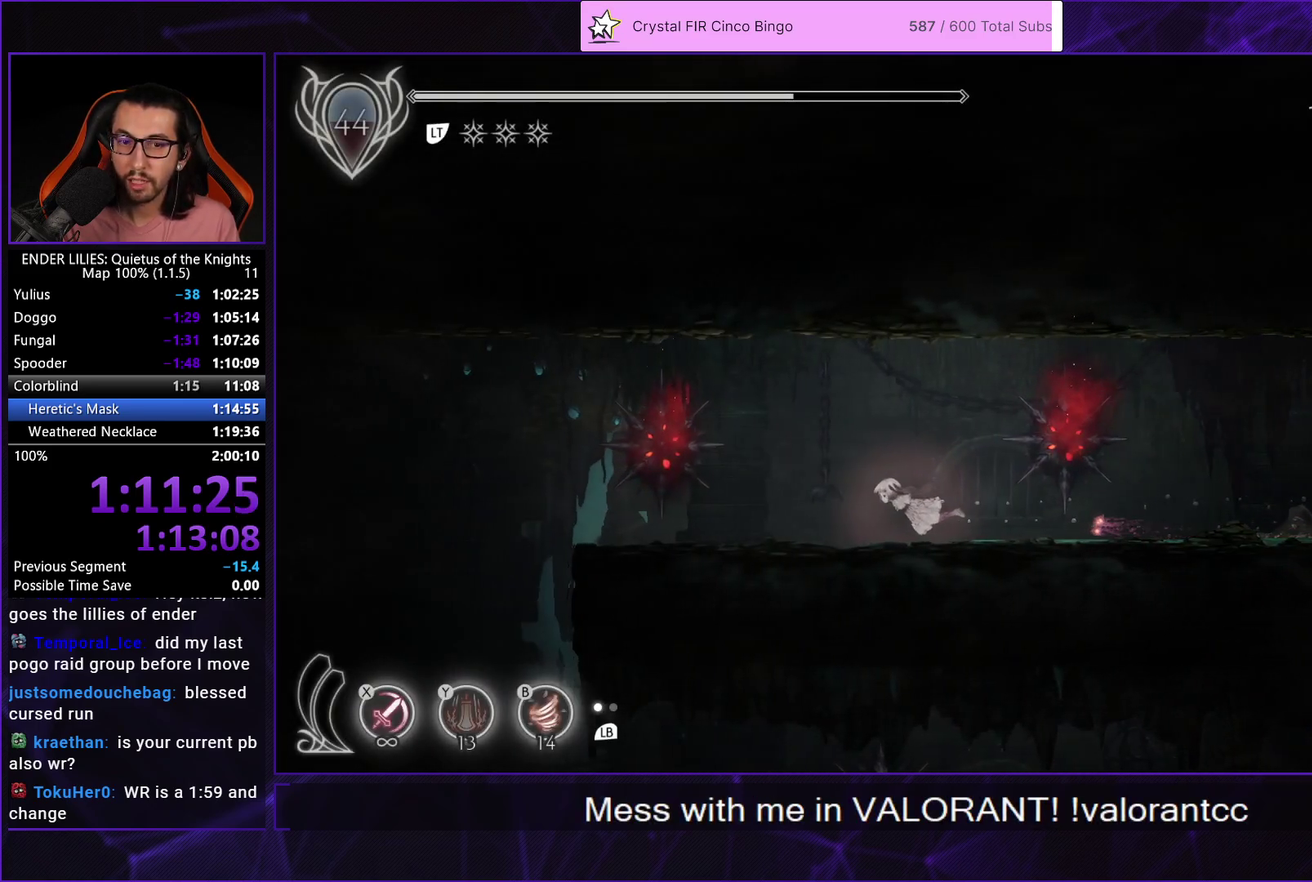
{"buttons": ["DPAD_LEFT"], "left_stick": "center", "right_stick": "center", "events": []}
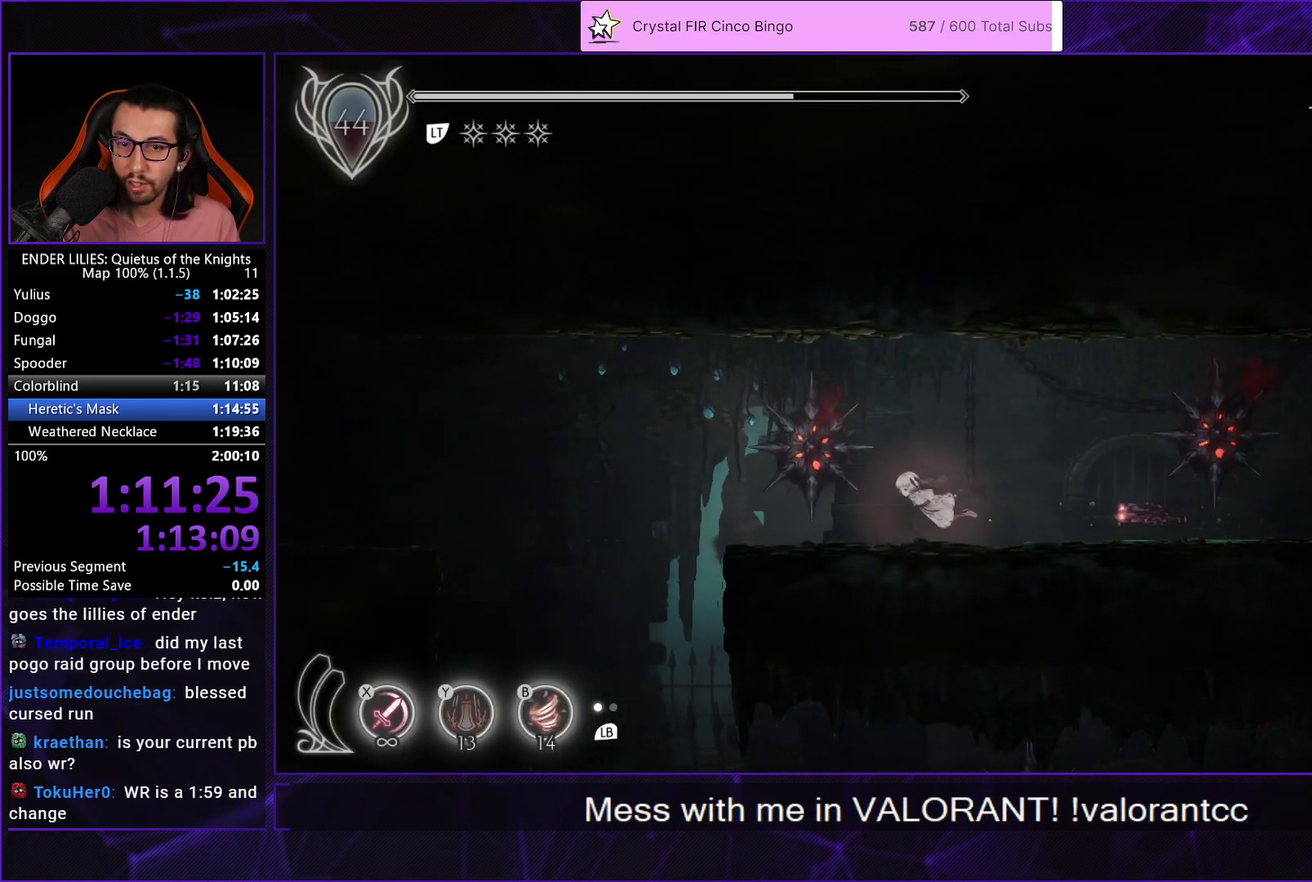
{"buttons": ["L2", "R1", "DPAD_LEFT"], "left_stick": "center", "right_stick": "center", "events": [[150, "R1", "down"], [300, "L2", "down"], [317, "R1", "up"], [400, "R1", "down"], [417, "L2", "up"], [500, "L2", "down"]]}
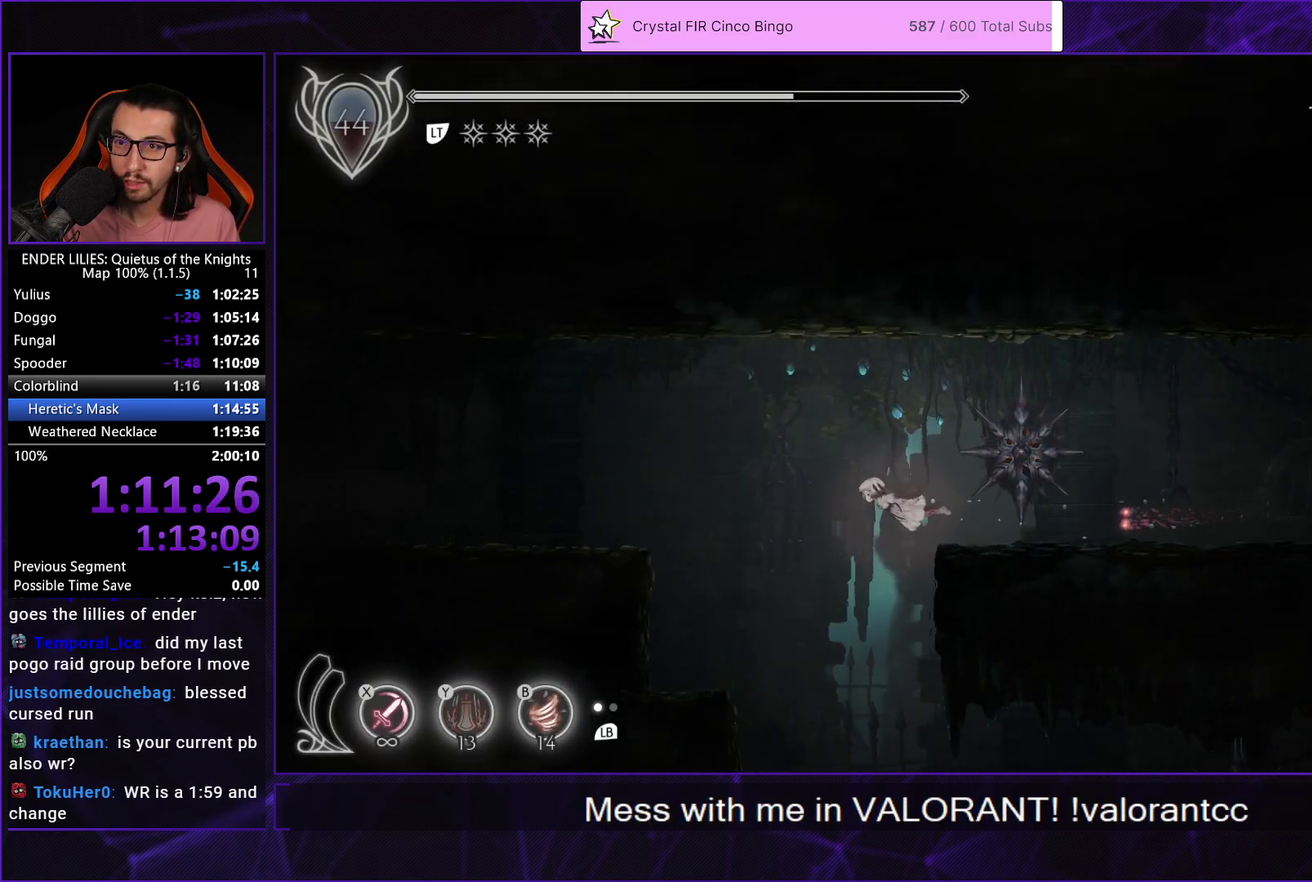
{"buttons": ["L2", "R1", "DPAD_LEFT"], "left_stick": "center", "right_stick": "center", "events": [[17, "R1", "up"], [100, "R1", "down"], [133, "L2", "up"], [200, "L2", "down"], [217, "R1", "up"], [283, "R1", "down"], [333, "L2", "up"], [400, "L2", "down"], [400, "R1", "up"], [467, "R1", "down"]]}
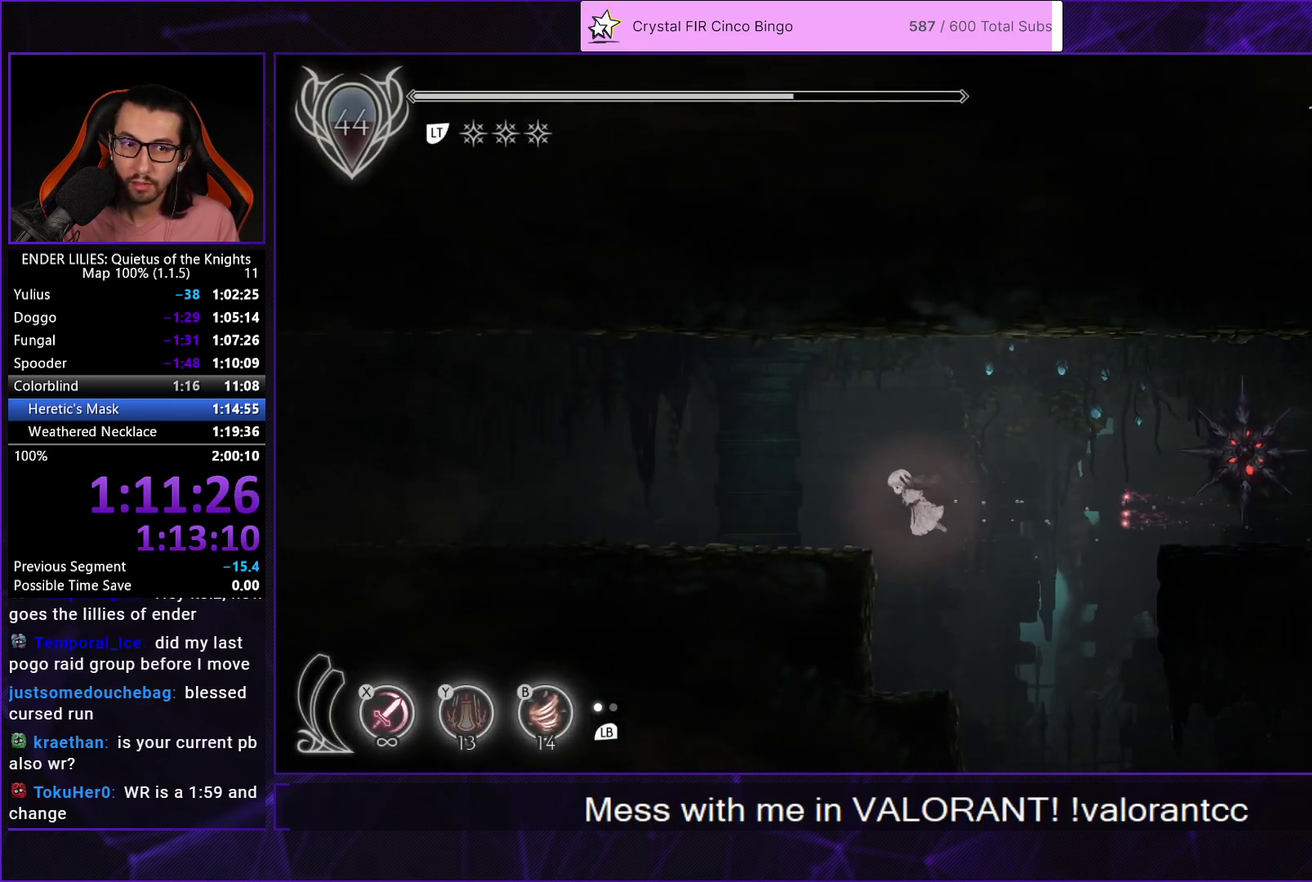
{"buttons": ["L2", "R1", "DPAD_LEFT"], "left_stick": "center", "right_stick": "center", "events": [[17, "L2", "up"], [83, "R1", "up"], [100, "L2", "down"], [150, "R1", "down"], [233, "L2", "up"], [267, "R1", "up"], [300, "L2", "down"], [333, "R1", "down"], [417, "L2", "up"], [433, "R1", "up"], [483, "L2", "down"], [483, "R1", "down"]]}
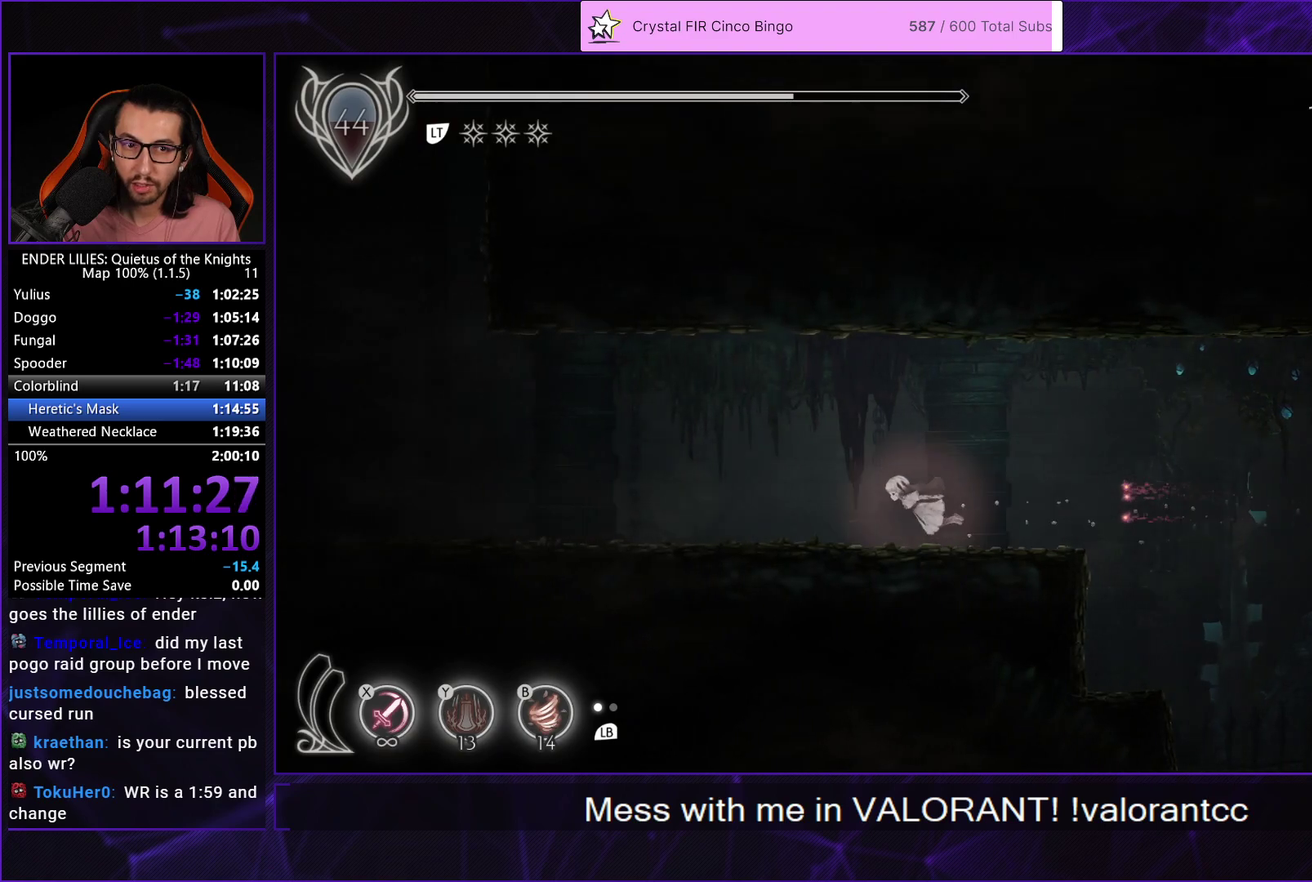
{"buttons": ["R1", "DPAD_LEFT"], "left_stick": "center", "right_stick": "center", "events": [[83, "R1", "up"], [100, "L2", "up"], [150, "R1", "down"], [167, "L2", "down"], [250, "R1", "up"], [283, "L2", "up"], [333, "R1", "down"], [350, "L2", "down"], [417, "R1", "up"], [467, "L2", "up"], [500, "R1", "down"]]}
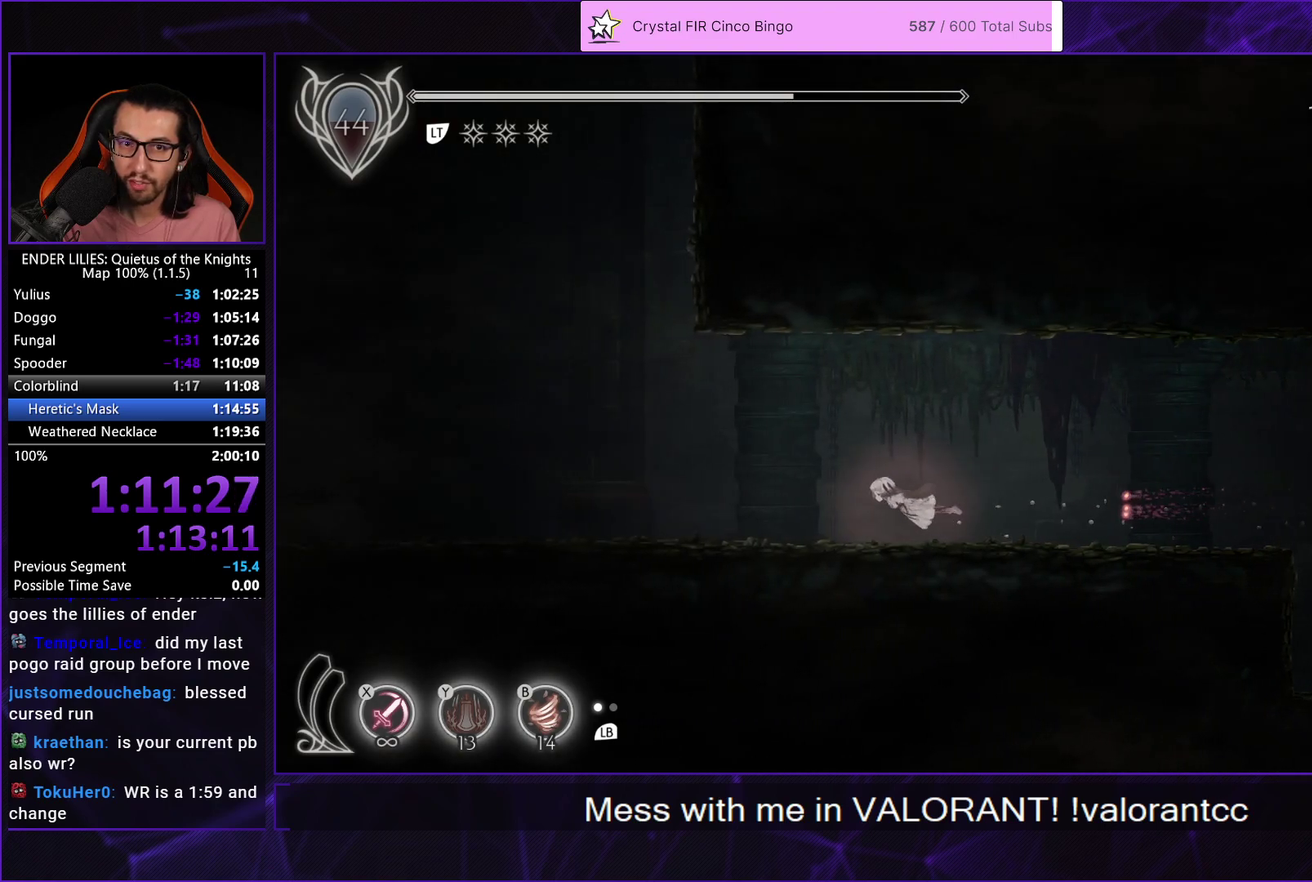
{"buttons": ["L2", "DPAD_UP", "DPAD_LEFT"], "left_stick": "center", "right_stick": "center", "events": [[50, "L2", "down"], [117, "R1", "up"], [150, "DPAD_UP", "down"], [183, "L2", "up"], [183, "R1", "down"], [250, "L2", "down"], [283, "R1", "up"], [367, "L2", "up"], [367, "R1", "down"], [450, "L2", "down"], [467, "R1", "up"]]}
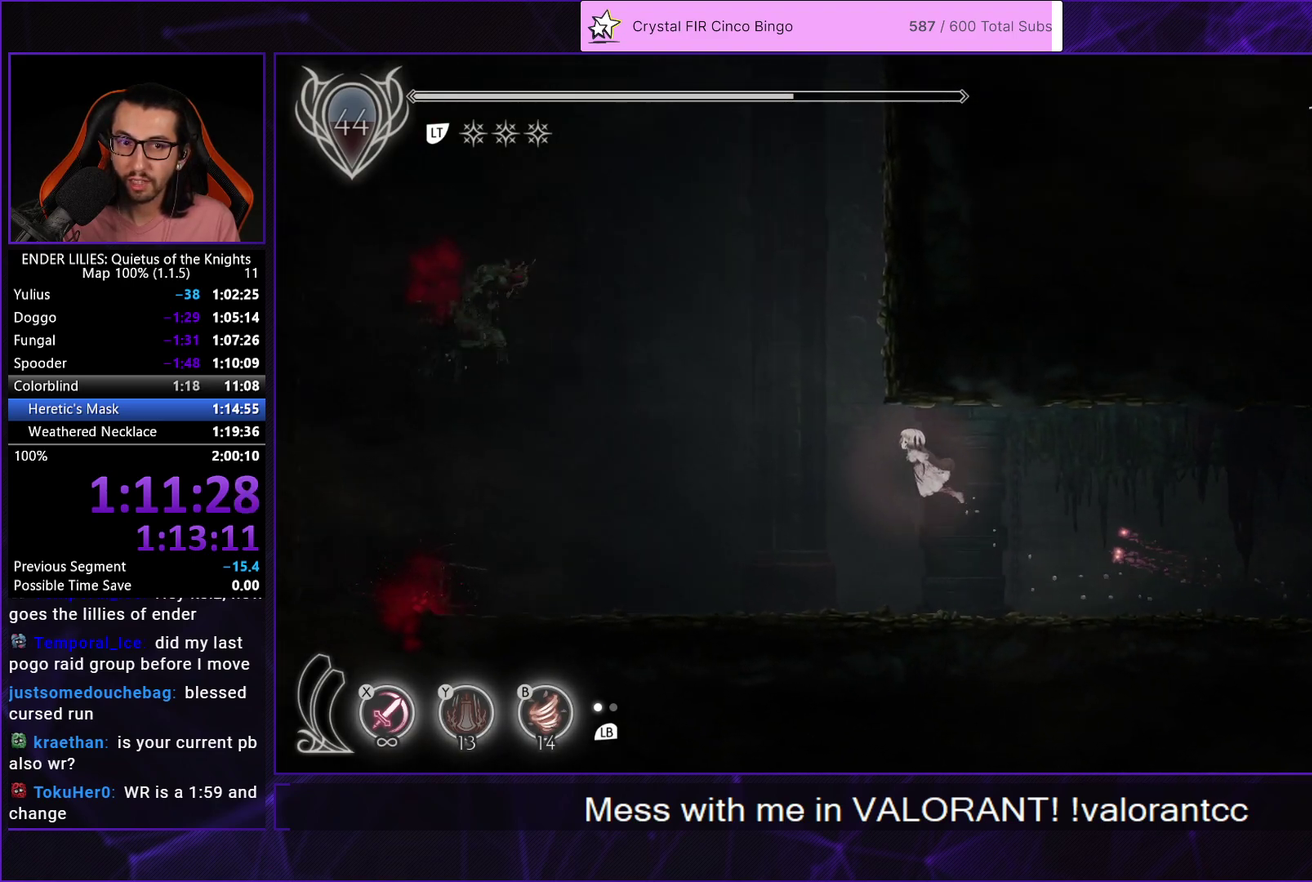
{"buttons": ["R1", "DPAD_UP", "DPAD_LEFT"], "left_stick": "center", "right_stick": "center", "events": [[50, "R1", "down"], [83, "L2", "up"], [150, "L2", "down"], [150, "R1", "up"], [233, "R1", "down"], [267, "L2", "up"], [333, "L2", "down"], [350, "R1", "up"], [400, "R1", "down"], [467, "L2", "up"]]}
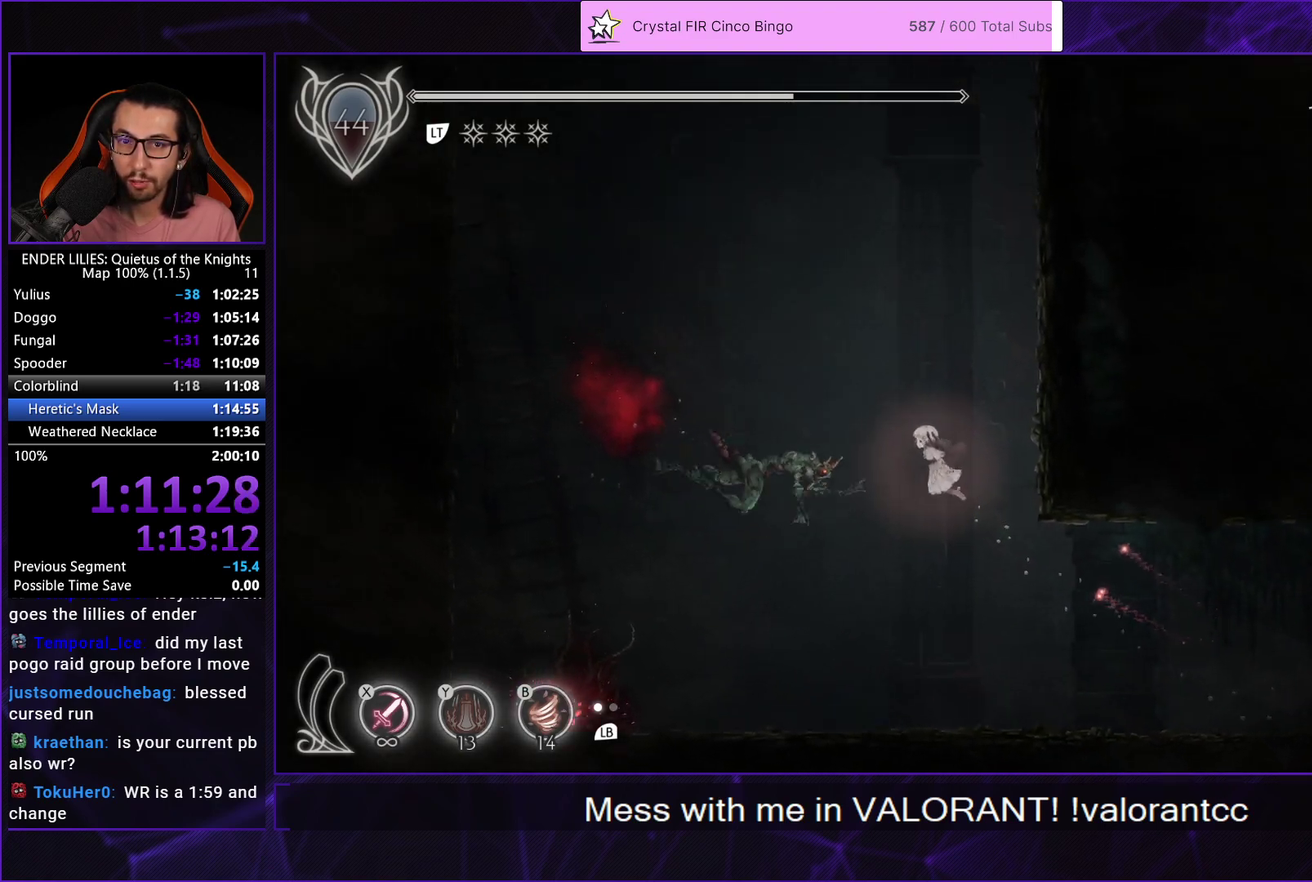
{"buttons": ["L2", "R1", "DPAD_UP", "DPAD_LEFT"], "left_stick": "center", "right_stick": "center", "events": [[17, "R1", "up"], [33, "L2", "down"], [83, "R1", "down"], [150, "L2", "up"], [183, "R1", "up"], [217, "L2", "down"], [250, "R1", "down"], [350, "L2", "up"], [417, "L2", "down"]]}
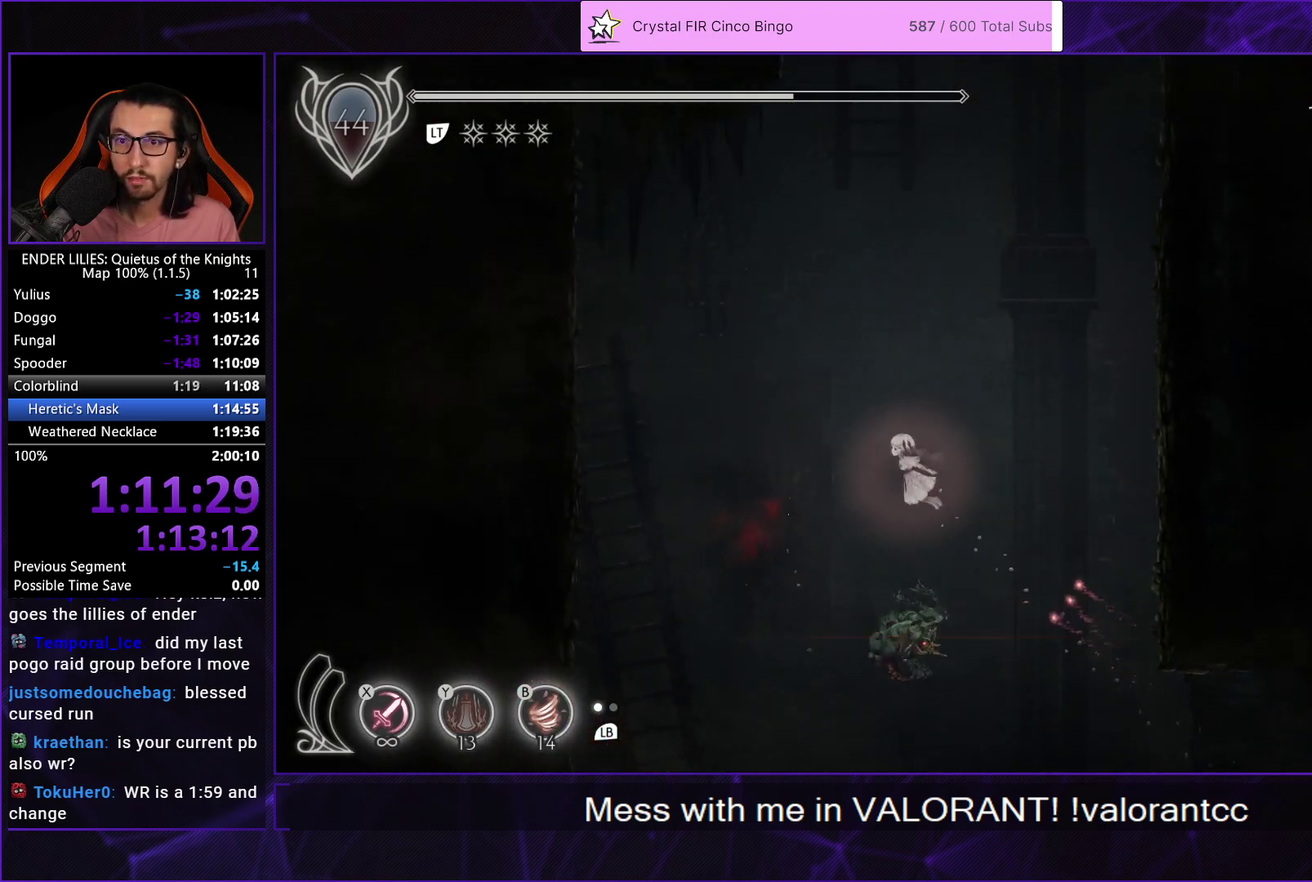
{"buttons": ["L2", "R1", "DPAD_UP"], "left_stick": "center", "right_stick": "center", "events": [[17, "R1", "up"], [50, "L2", "up"], [67, "R1", "down"], [100, "L2", "down"], [150, "DPAD_LEFT", "up"], [233, "L2", "up"], [283, "L2", "down"], [367, "R1", "up"], [417, "L2", "up"], [417, "R1", "down"], [483, "L2", "down"]]}
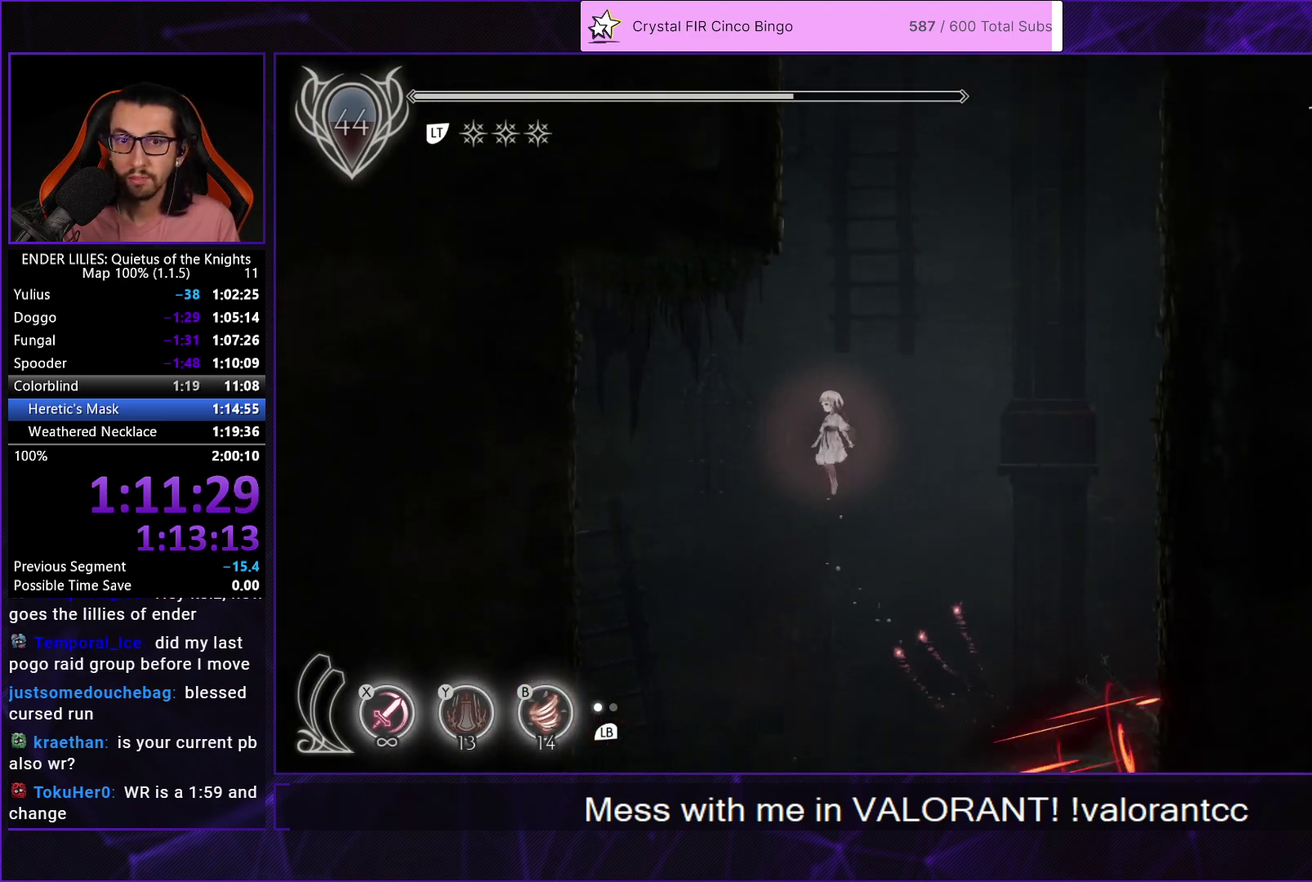
{"buttons": ["R1", "DPAD_UP"], "left_stick": "center", "right_stick": "center", "events": [[33, "R1", "up"], [100, "R1", "down"], [117, "L2", "up"], [167, "L2", "down"], [217, "R1", "up"], [267, "R1", "down"], [300, "L2", "up"], [350, "L2", "down"], [383, "R1", "up"], [450, "R1", "down"], [500, "L2", "up"]]}
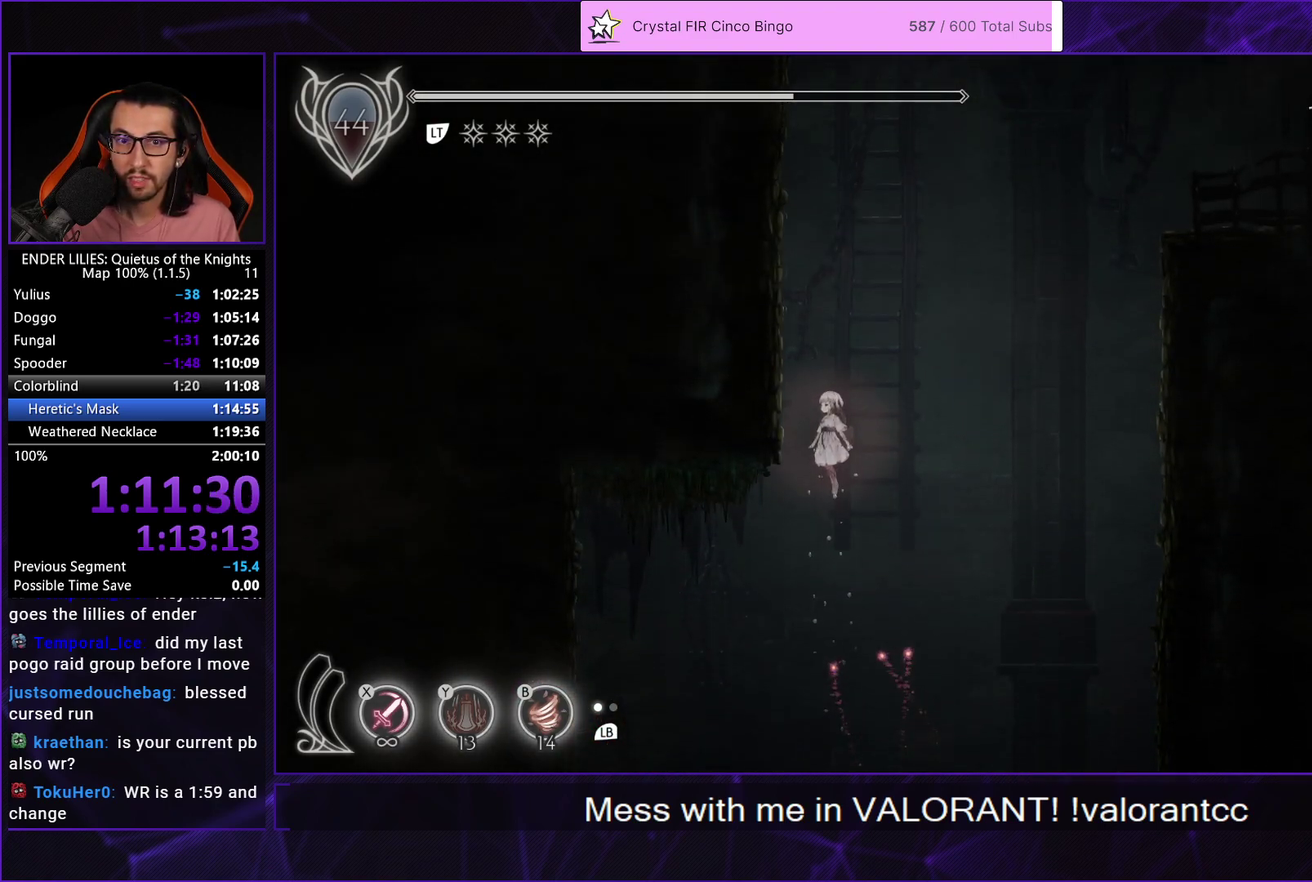
{"buttons": ["L2", "R1", "DPAD_UP"], "left_stick": "center", "right_stick": "center", "events": [[50, "R1", "up"], [67, "L2", "down"], [117, "R1", "down"], [200, "L2", "up"], [217, "R1", "up"], [267, "L2", "down"], [300, "R1", "down"], [400, "L2", "up"], [400, "R1", "up"], [467, "L2", "down"], [467, "R1", "down"]]}
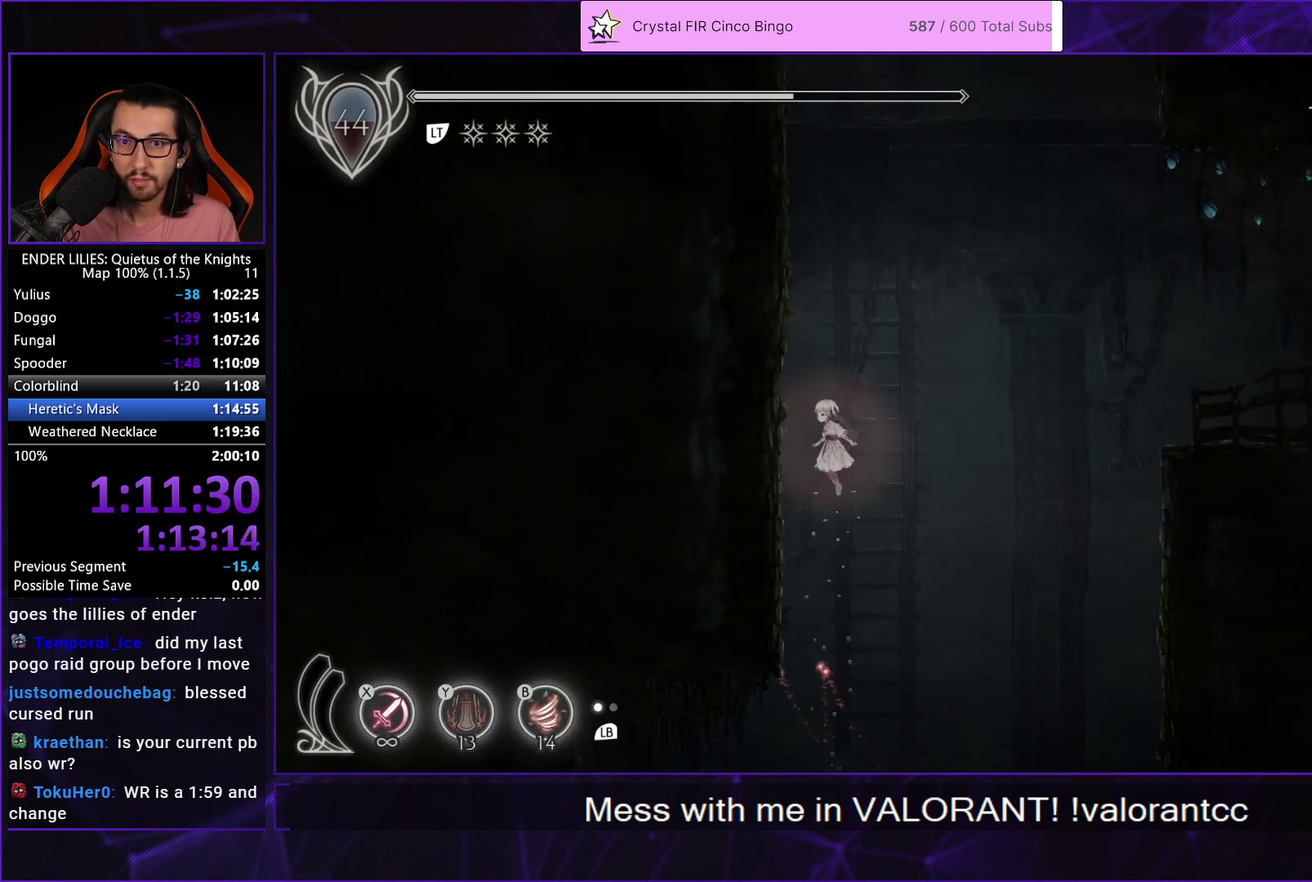
{"buttons": ["R1", "DPAD_UP"], "left_stick": "center", "right_stick": "center", "events": [[83, "R1", "up"], [100, "L2", "up"], [133, "R1", "down"], [150, "L2", "down"], [250, "R1", "up"], [283, "L2", "up"], [317, "R1", "down"], [350, "L2", "down"], [417, "R1", "up"], [467, "L2", "up"], [483, "R1", "down"]]}
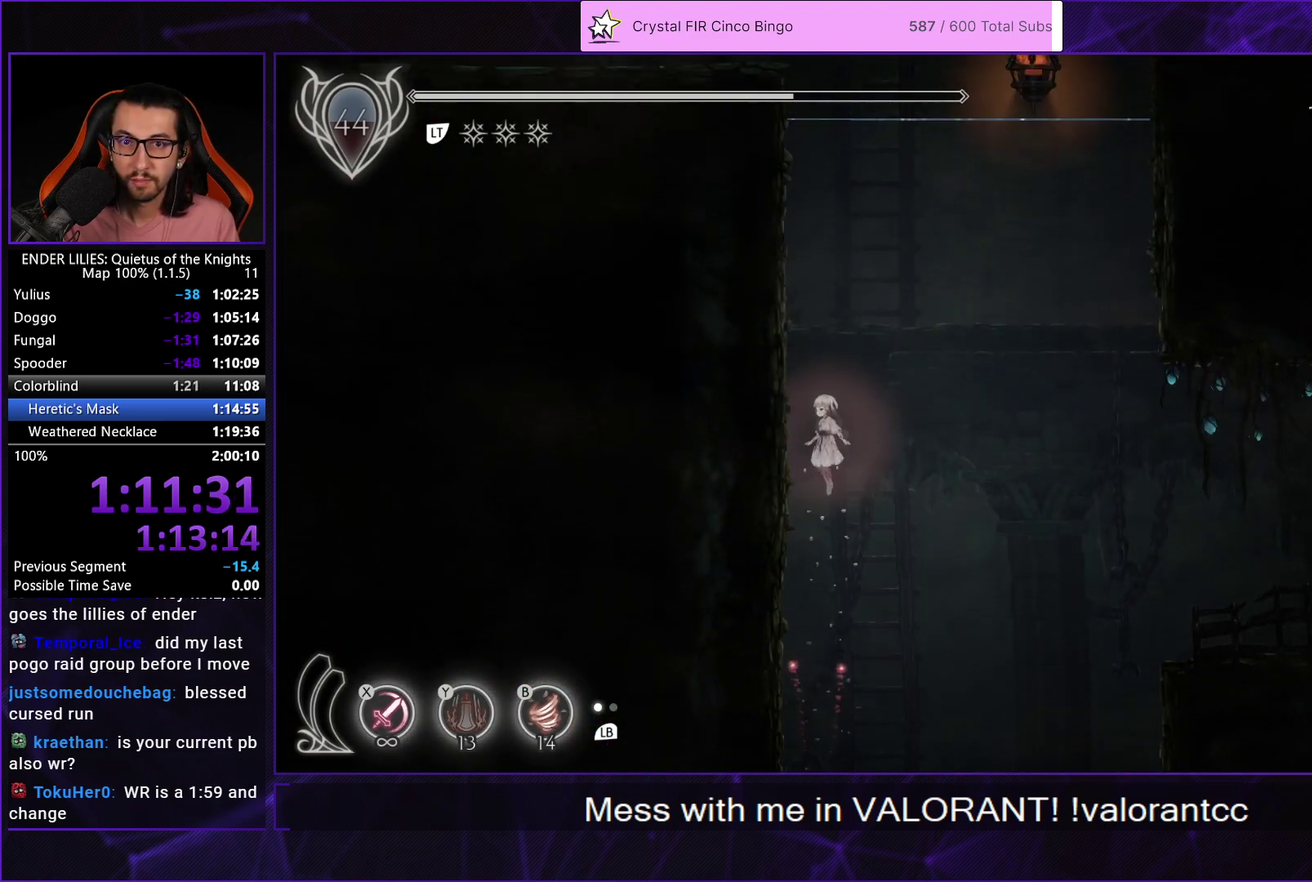
{"buttons": ["L2", "DPAD_UP"], "left_stick": "center", "right_stick": "center", "events": [[33, "L2", "down"], [100, "R1", "up"], [150, "L2", "up"], [150, "R1", "down"], [233, "L2", "down"], [267, "R1", "up"], [333, "R1", "down"], [350, "L2", "up"], [433, "L2", "down"], [450, "R1", "up"]]}
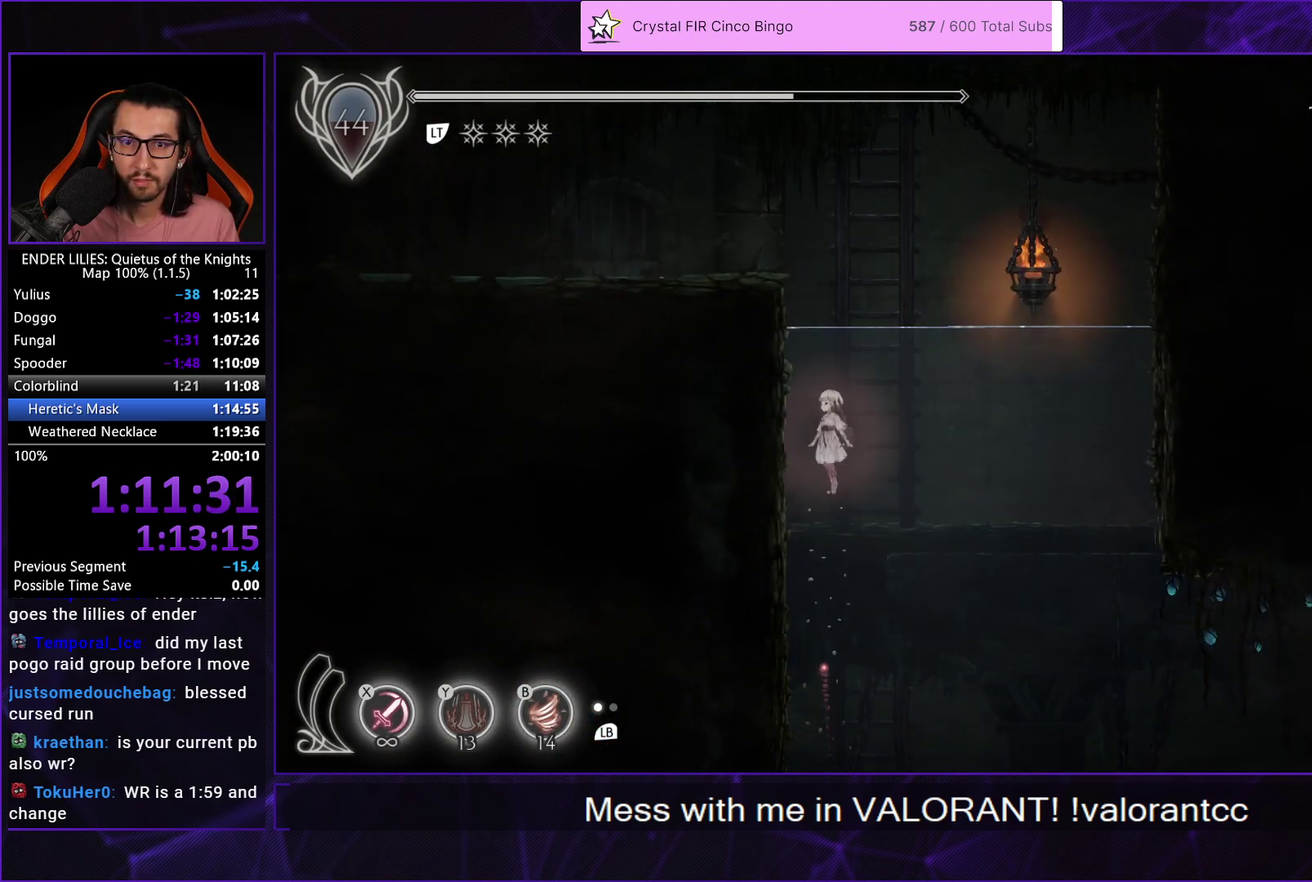
{"buttons": ["A", "DPAD_UP", "DPAD_LEFT"], "left_stick": "center", "right_stick": "center", "events": [[17, "R1", "down"], [67, "L2", "up"], [83, "R1", "up"], [133, "L2", "down"], [150, "R1", "down"], [217, "L2", "up"], [250, "R1", "up"], [367, "A", "down"], [400, "DPAD_LEFT", "down"]]}
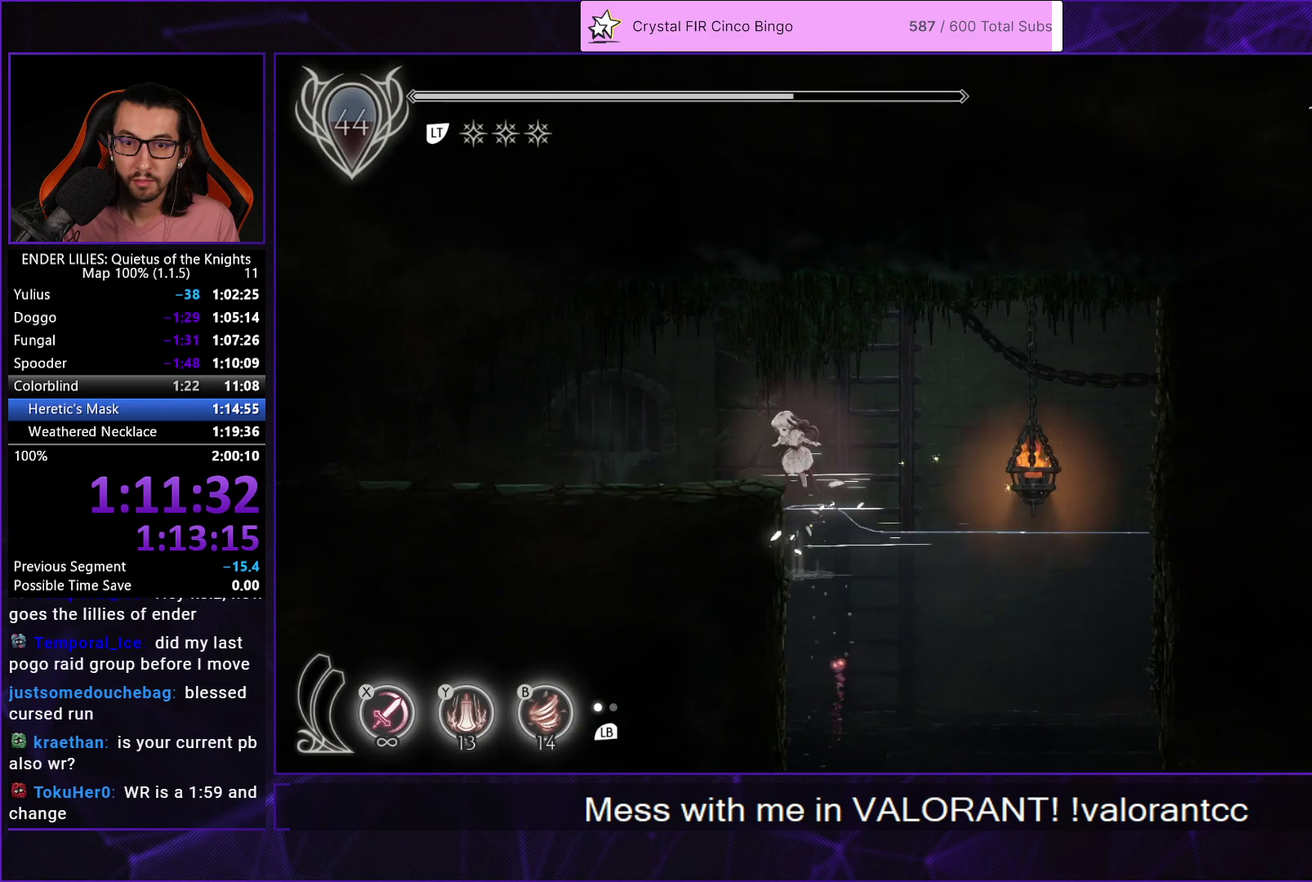
{"buttons": ["R1", "DPAD_LEFT"], "left_stick": "center", "right_stick": "center", "events": [[33, "A", "up"], [100, "DPAD_UP", "up"], [167, "R1", "down"], [433, "R1", "up"], [500, "R1", "down"]]}
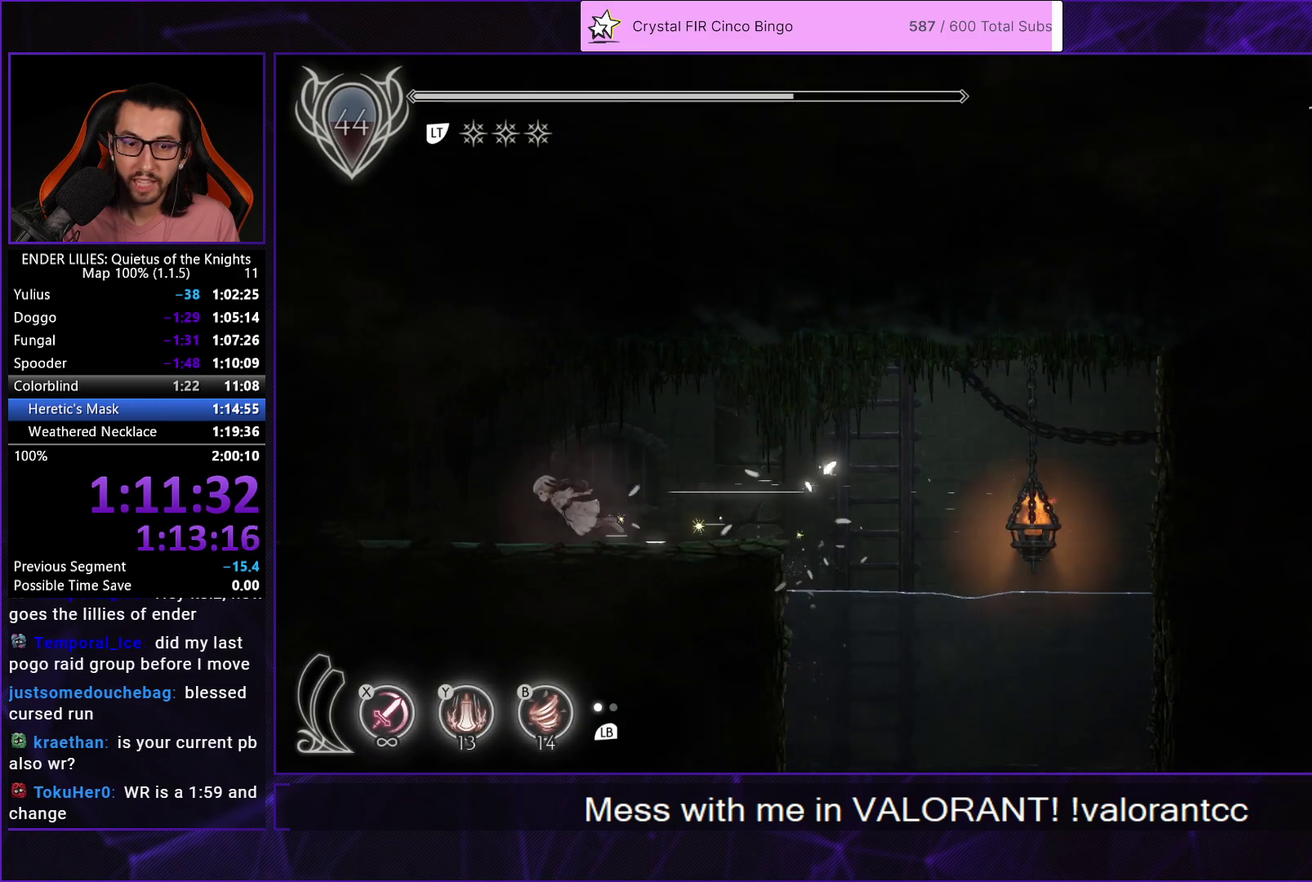
{"buttons": ["R1", "DPAD_LEFT"], "left_stick": "center", "right_stick": "center", "events": []}
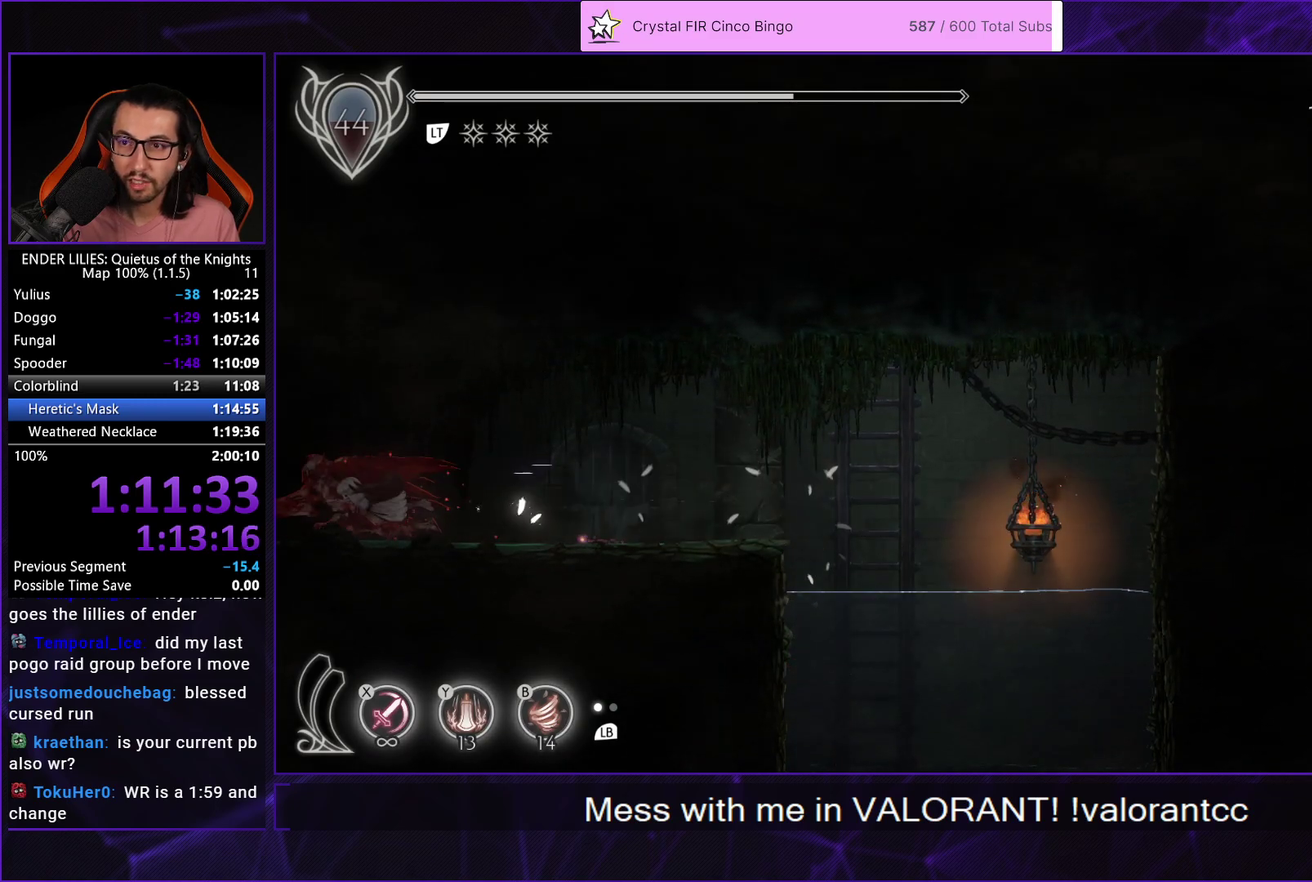
{"buttons": ["R1", "DPAD_LEFT"], "left_stick": "center", "right_stick": "center", "events": []}